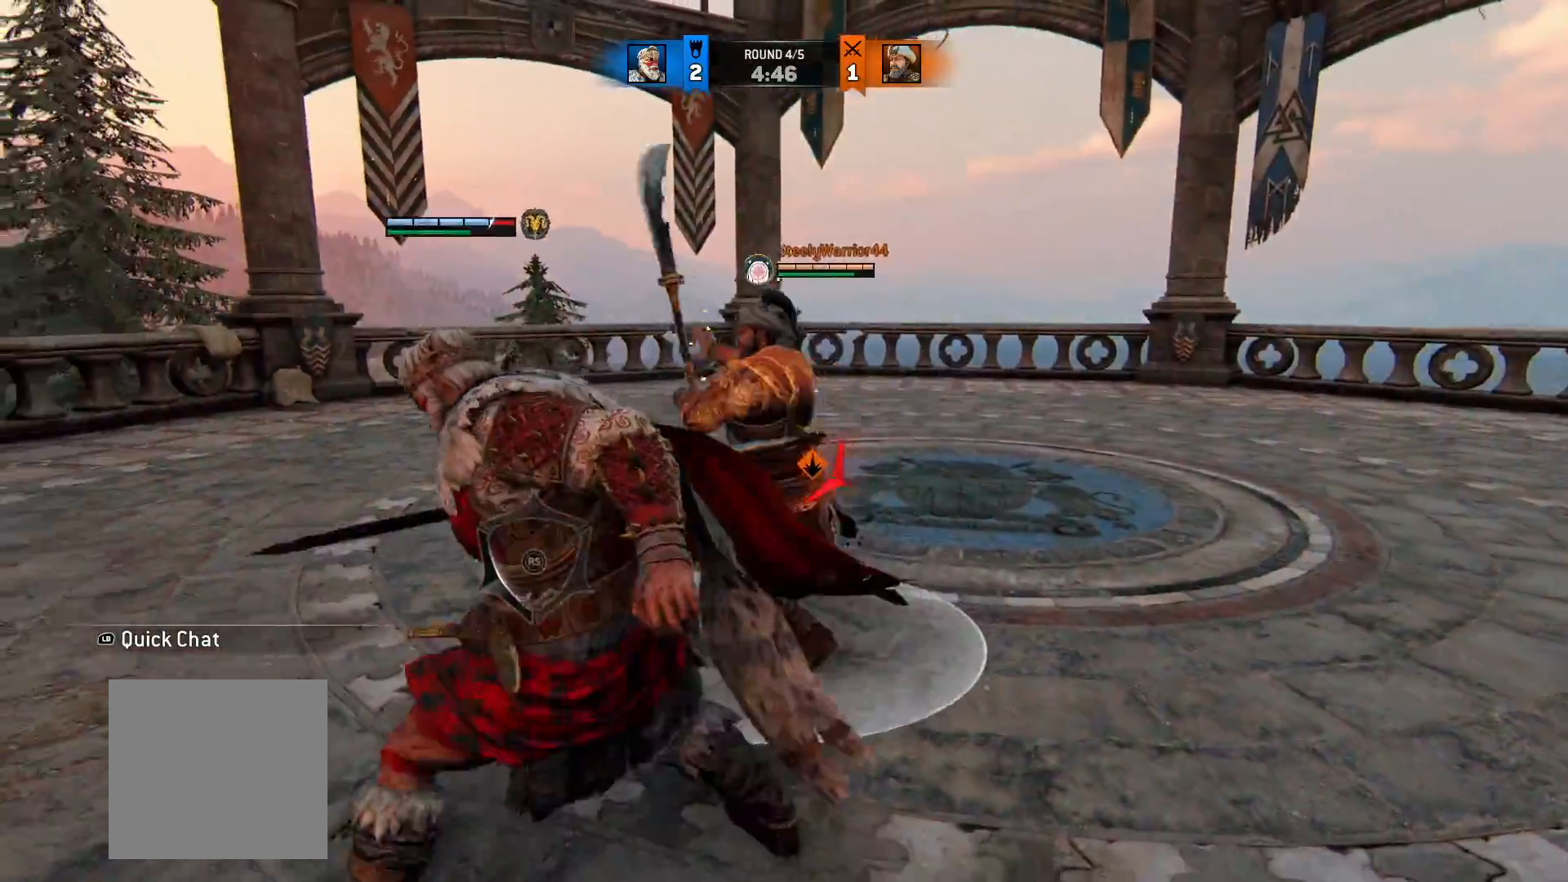
Gameplay with a controller (Xbox layout); each line is a JSON object with the inputs held at the frame after it (dt_ms = milliseconds from this image to that frame). "button_events" lists button changes between this image and that frame as [ms after this image, input, new state], when the widget could be followed in between (sticks are given only as held states). Not read: R2.
{"dt_ms": 500, "buttons": ["L2"], "left_stick": "right", "right_stick": "right", "button_events": []}
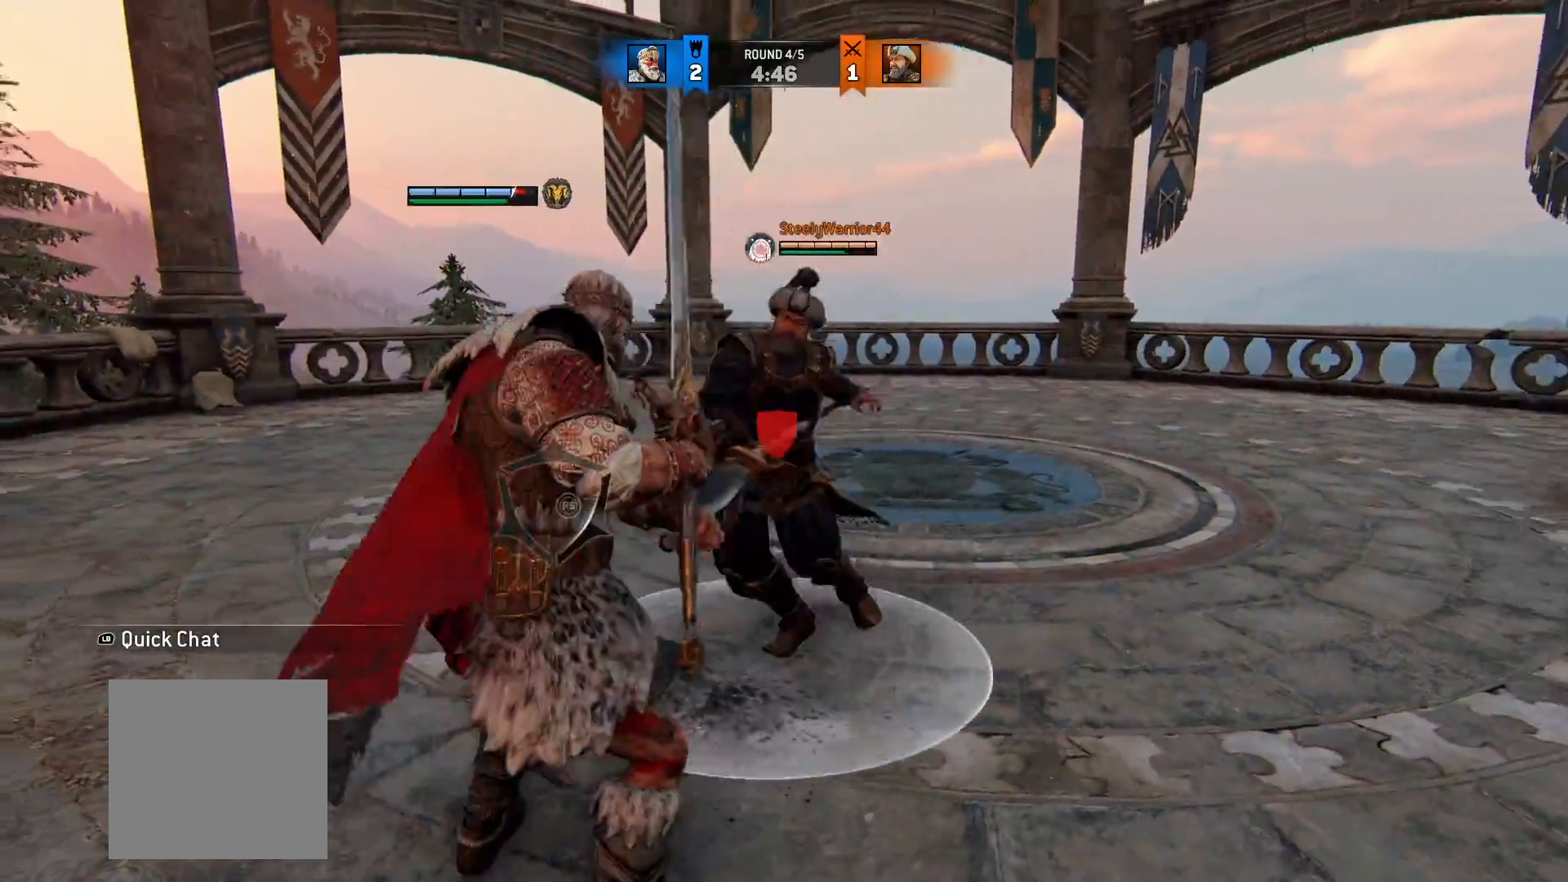
{"dt_ms": 500, "buttons": ["X", "L2"], "left_stick": "up-right", "right_stick": "center", "button_events": [[217, "X", "down"], [367, "X", "up"], [467, "X", "down"]]}
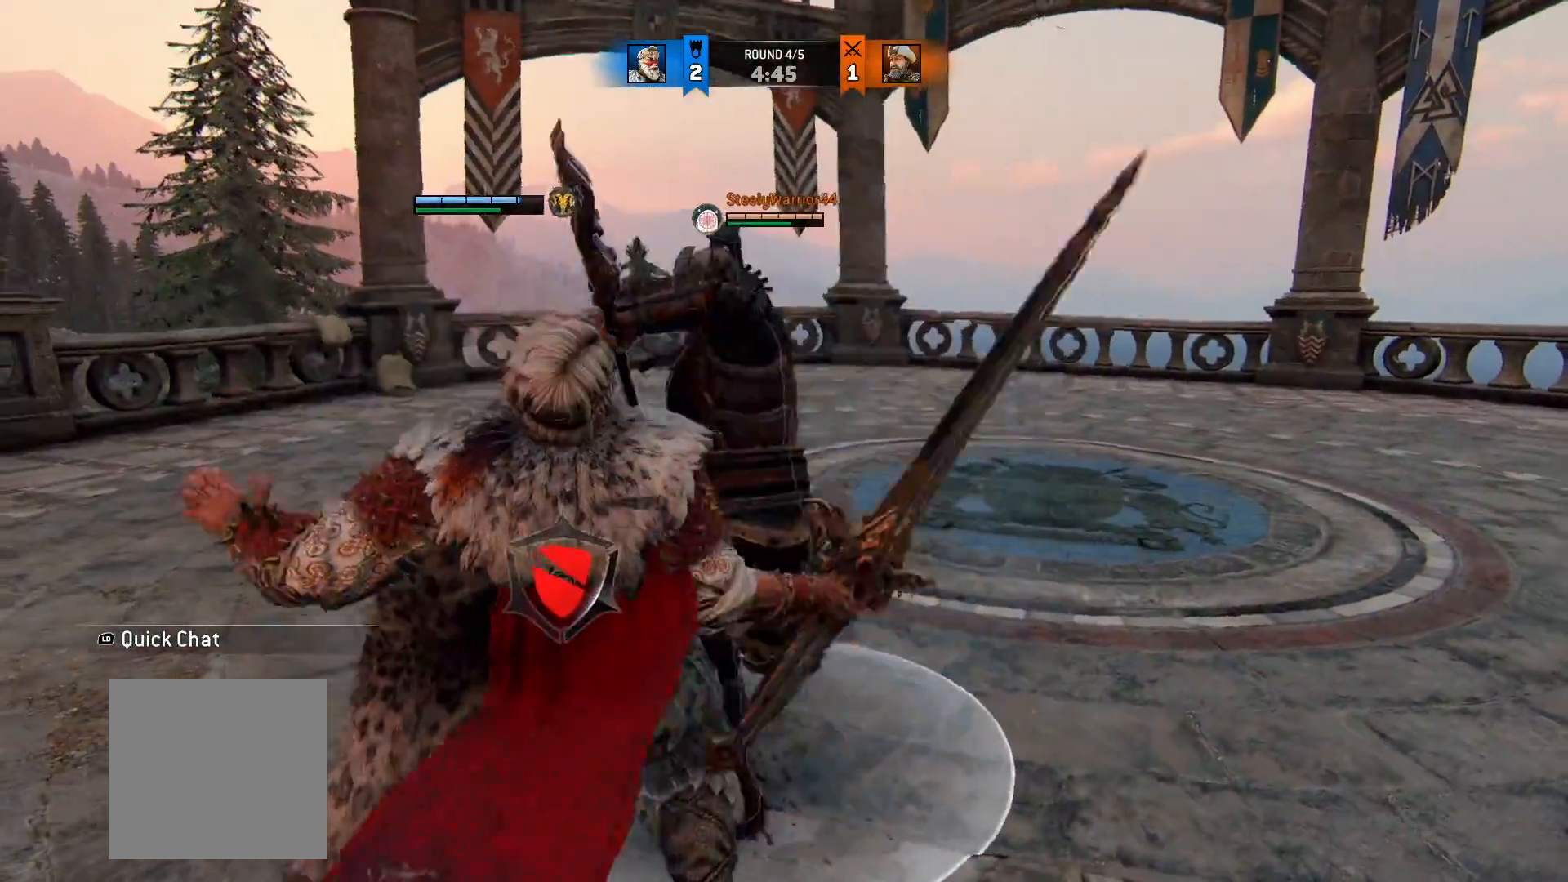
{"dt_ms": 500, "buttons": ["L2"], "left_stick": "up", "right_stick": "up", "button_events": [[117, "X", "up"]]}
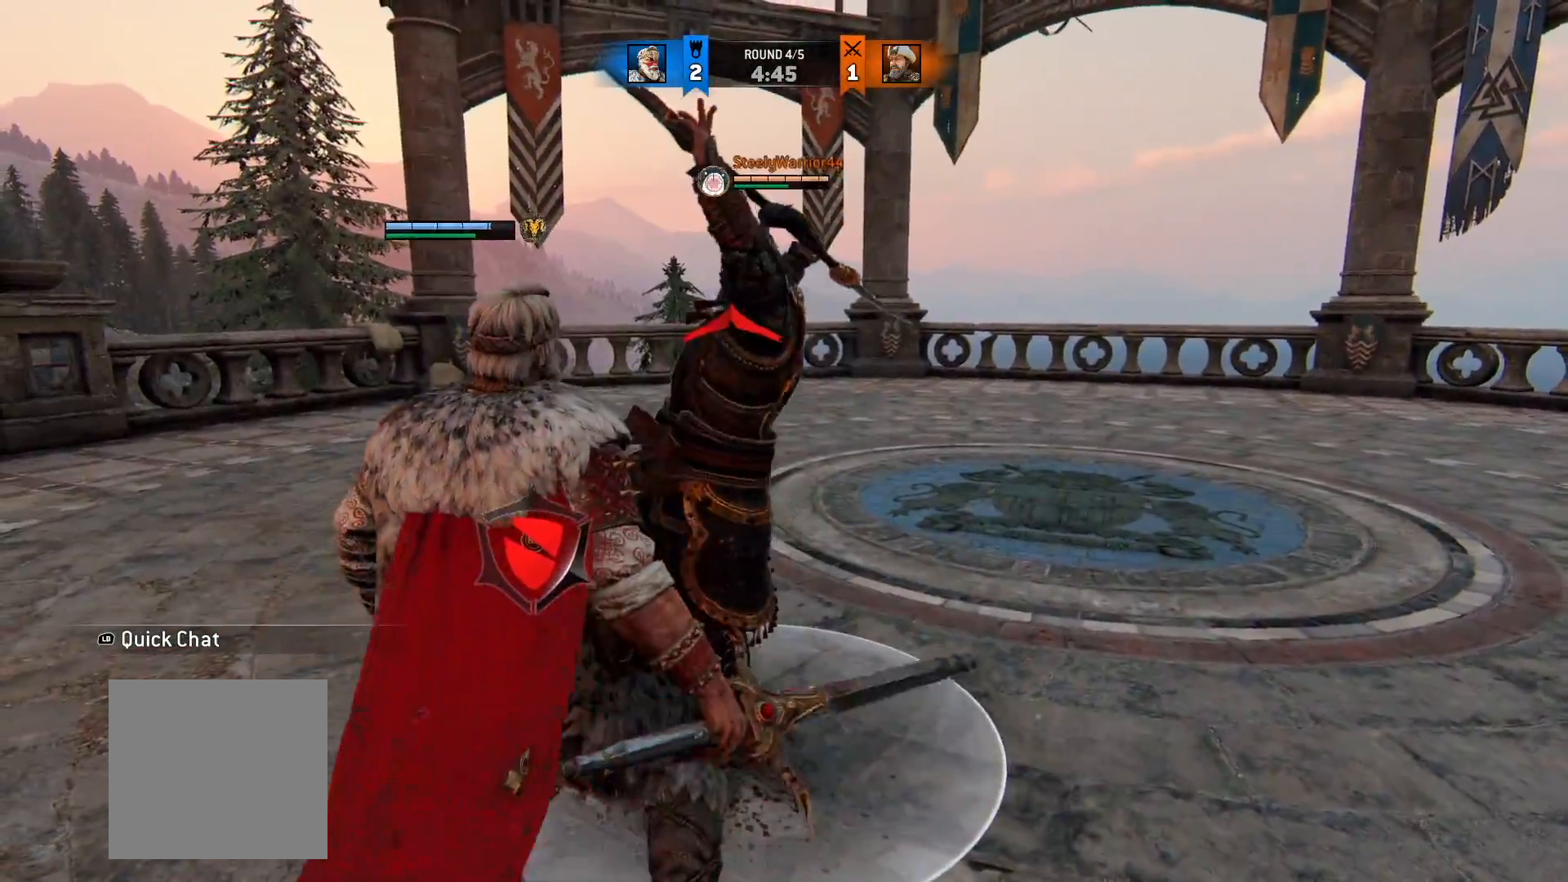
{"dt_ms": 500, "buttons": ["L2"], "left_stick": "up", "right_stick": "up", "button_events": []}
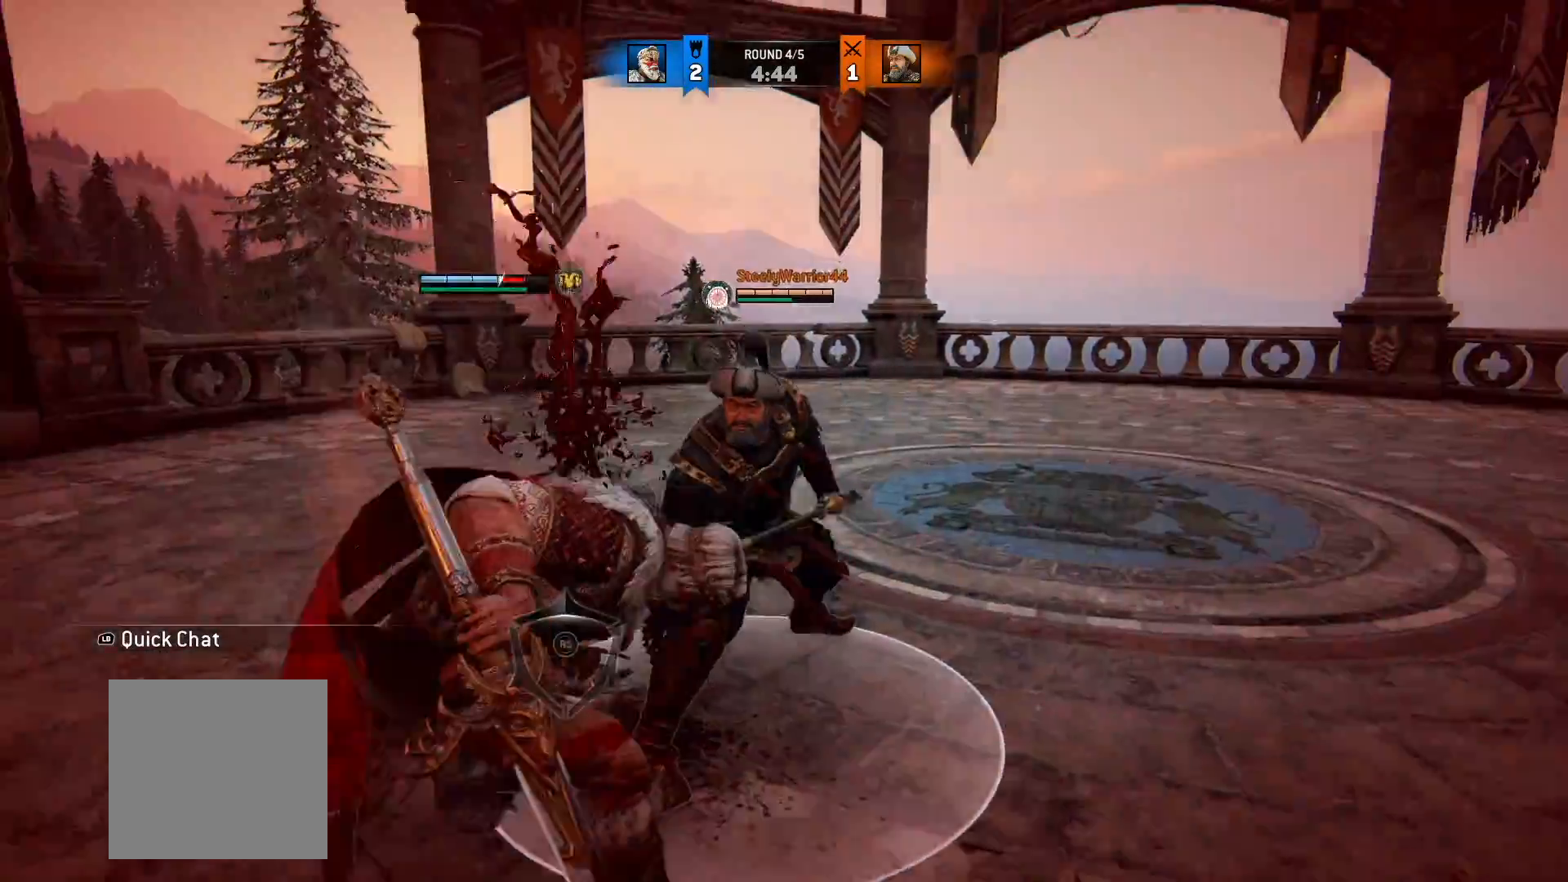
{"dt_ms": 500, "buttons": ["L2"], "left_stick": "up-right", "right_stick": "up", "button_events": []}
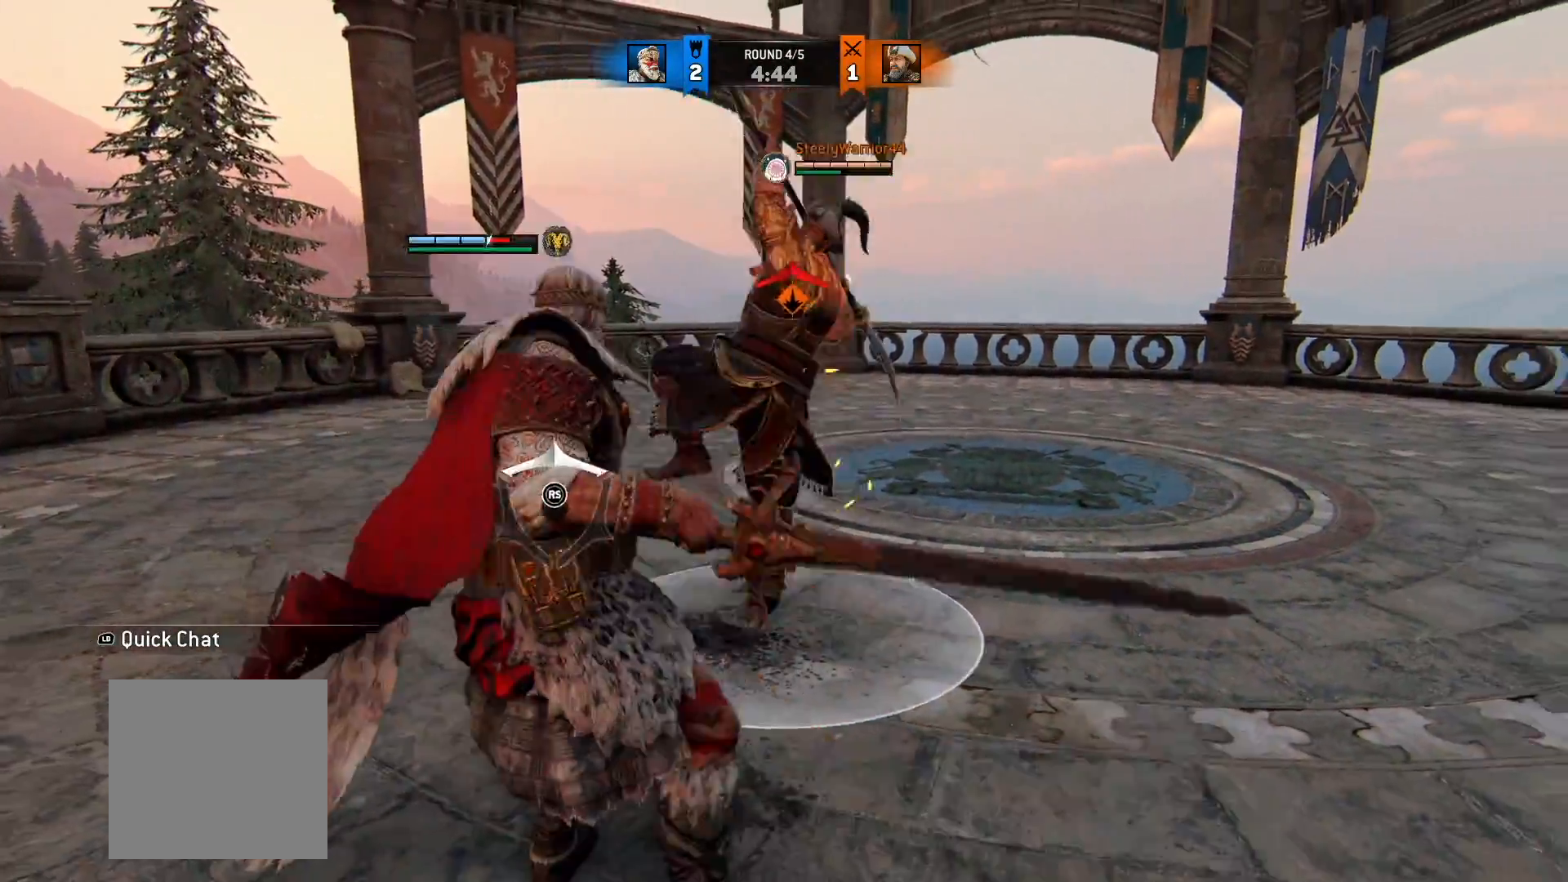
{"dt_ms": 500, "buttons": ["L2"], "left_stick": "down-left", "right_stick": "center", "button_events": [[117, "A", "down"], [233, "A", "up"]]}
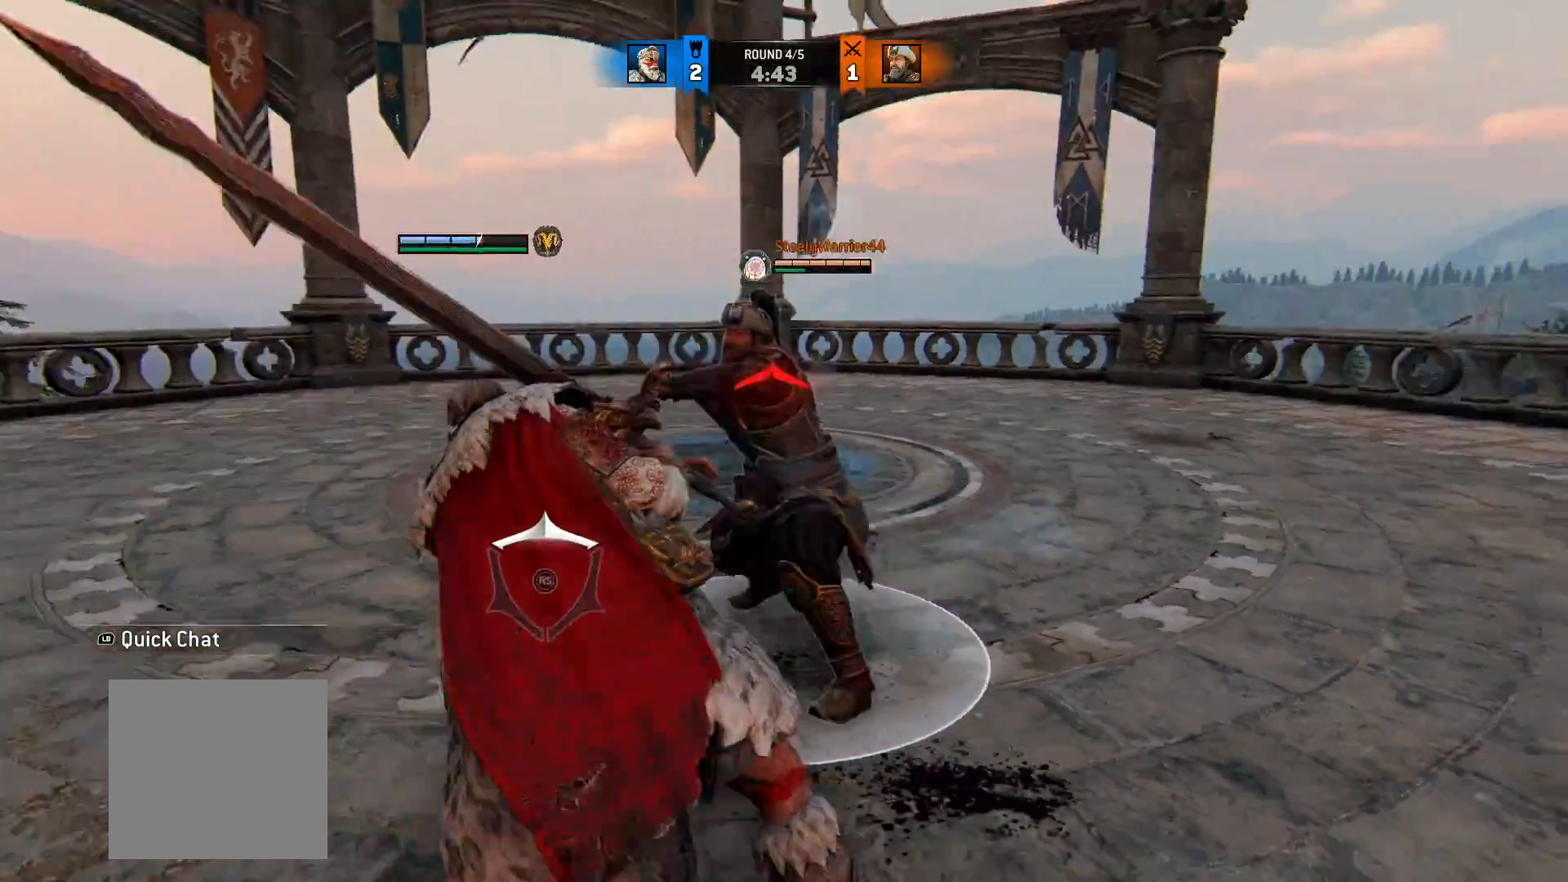
{"dt_ms": 500, "buttons": ["L2"], "left_stick": "up-right", "right_stick": "up", "button_events": []}
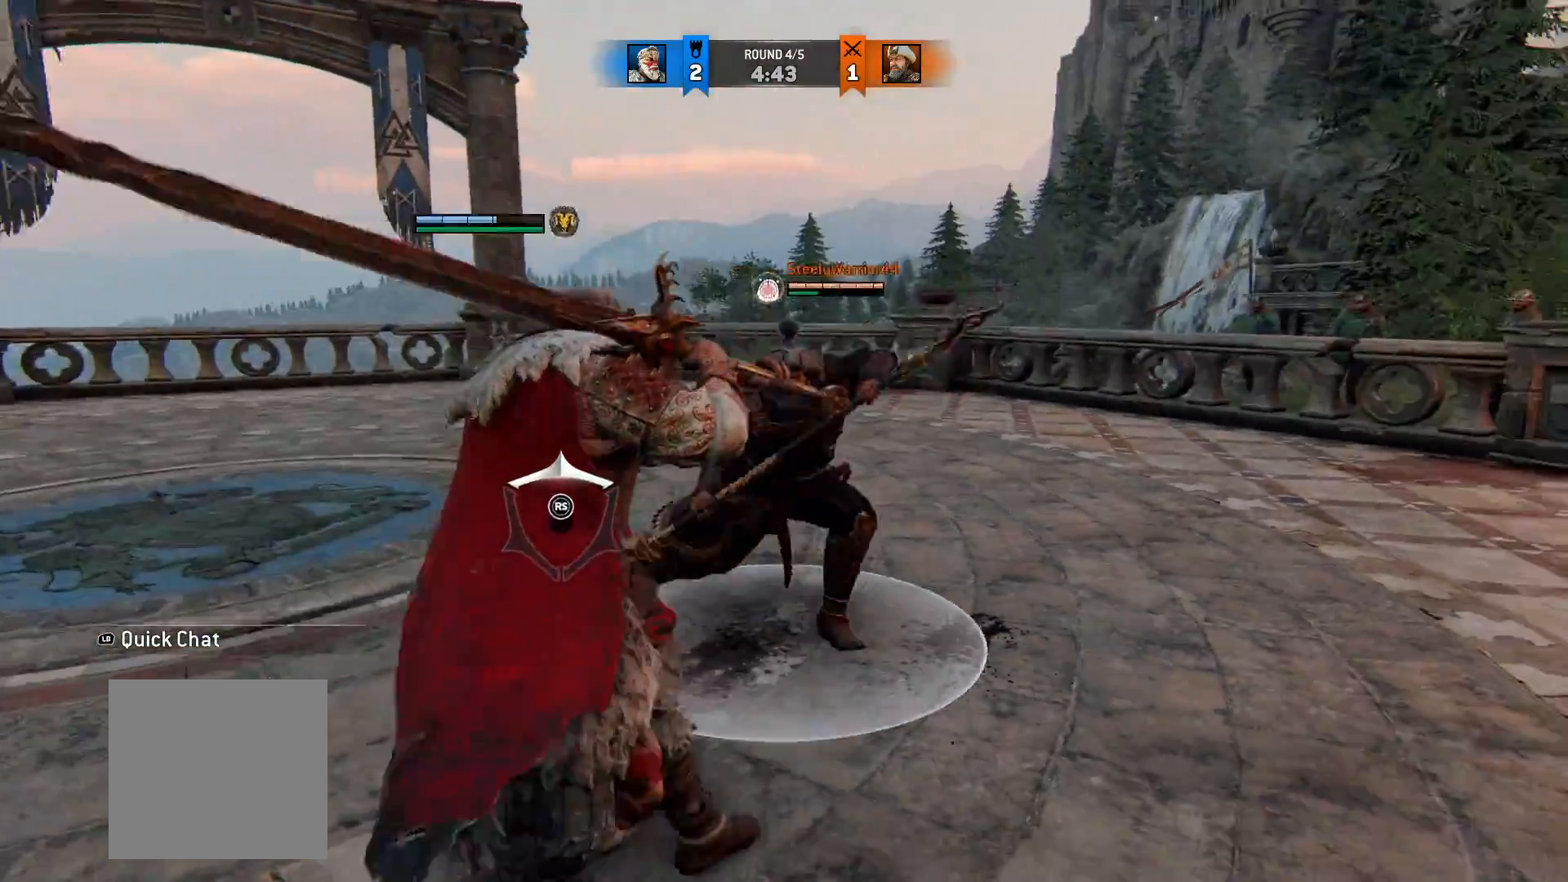
{"dt_ms": 500, "buttons": ["L2"], "left_stick": "right", "right_stick": "down-left", "button_events": [[183, "R1", "down"], [333, "R1", "up"]]}
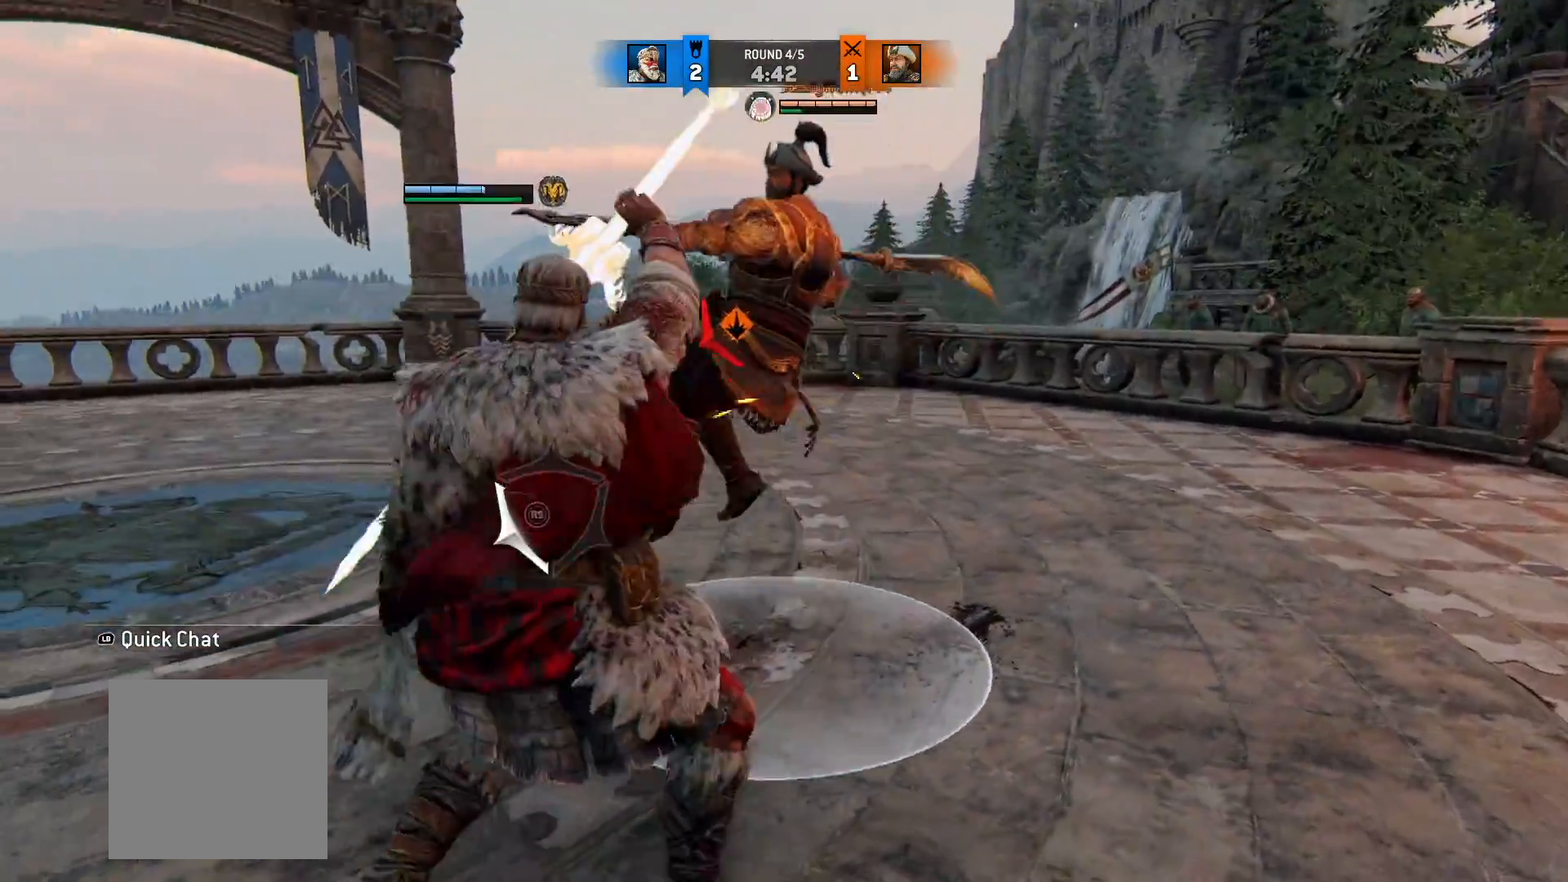
{"dt_ms": 1000, "buttons": ["L2"], "left_stick": "up-right", "right_stick": "right", "button_events": [[600, "R1", "down"], [750, "R1", "up"]]}
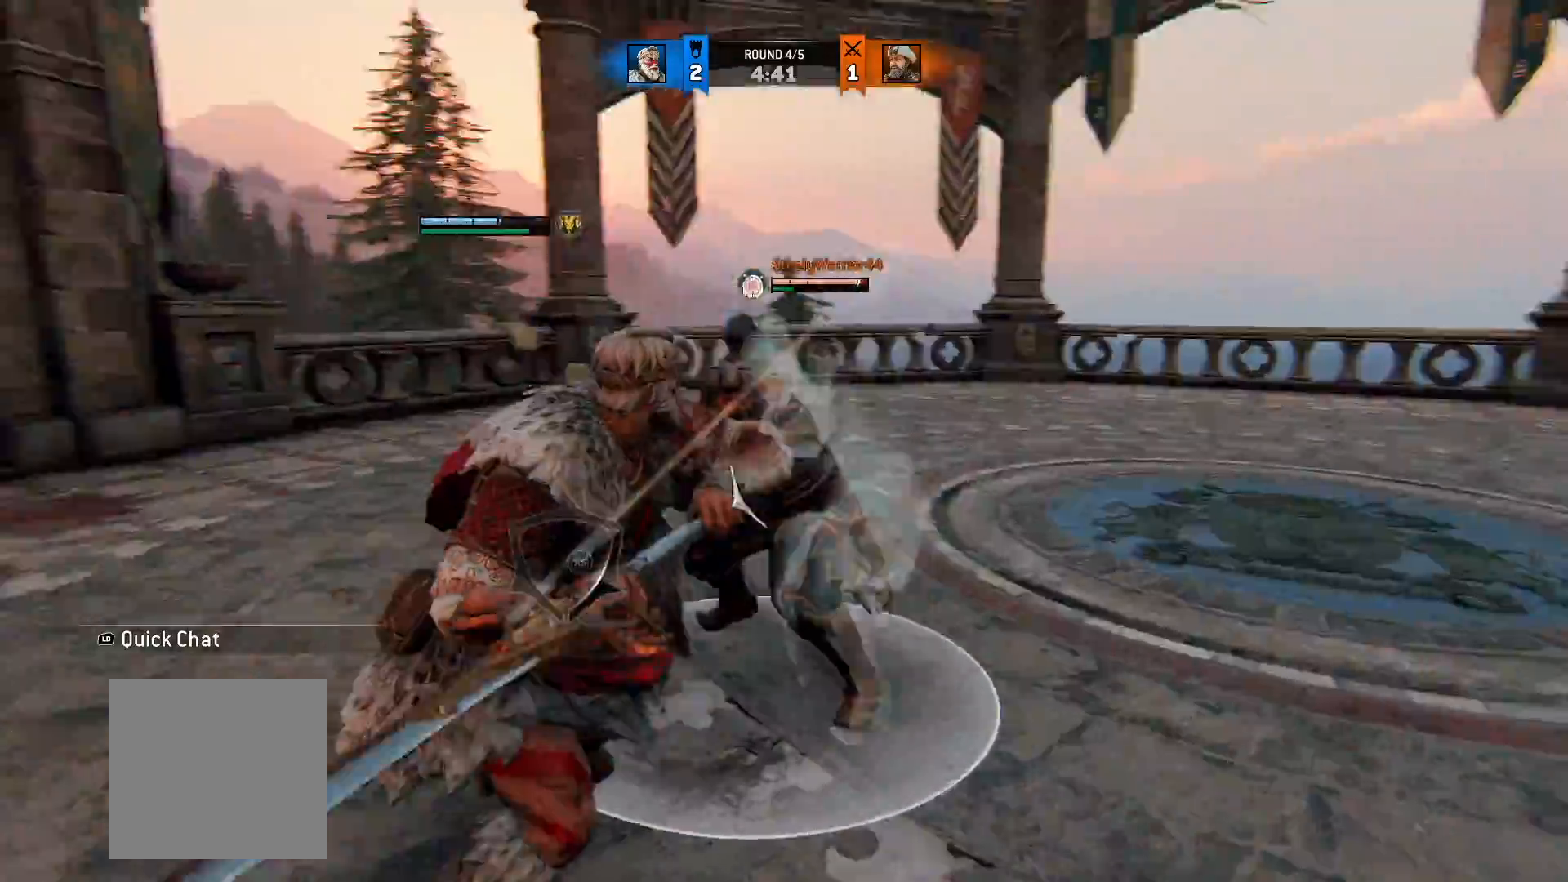
{"dt_ms": 500, "buttons": ["L2"], "left_stick": "right", "right_stick": "center", "button_events": []}
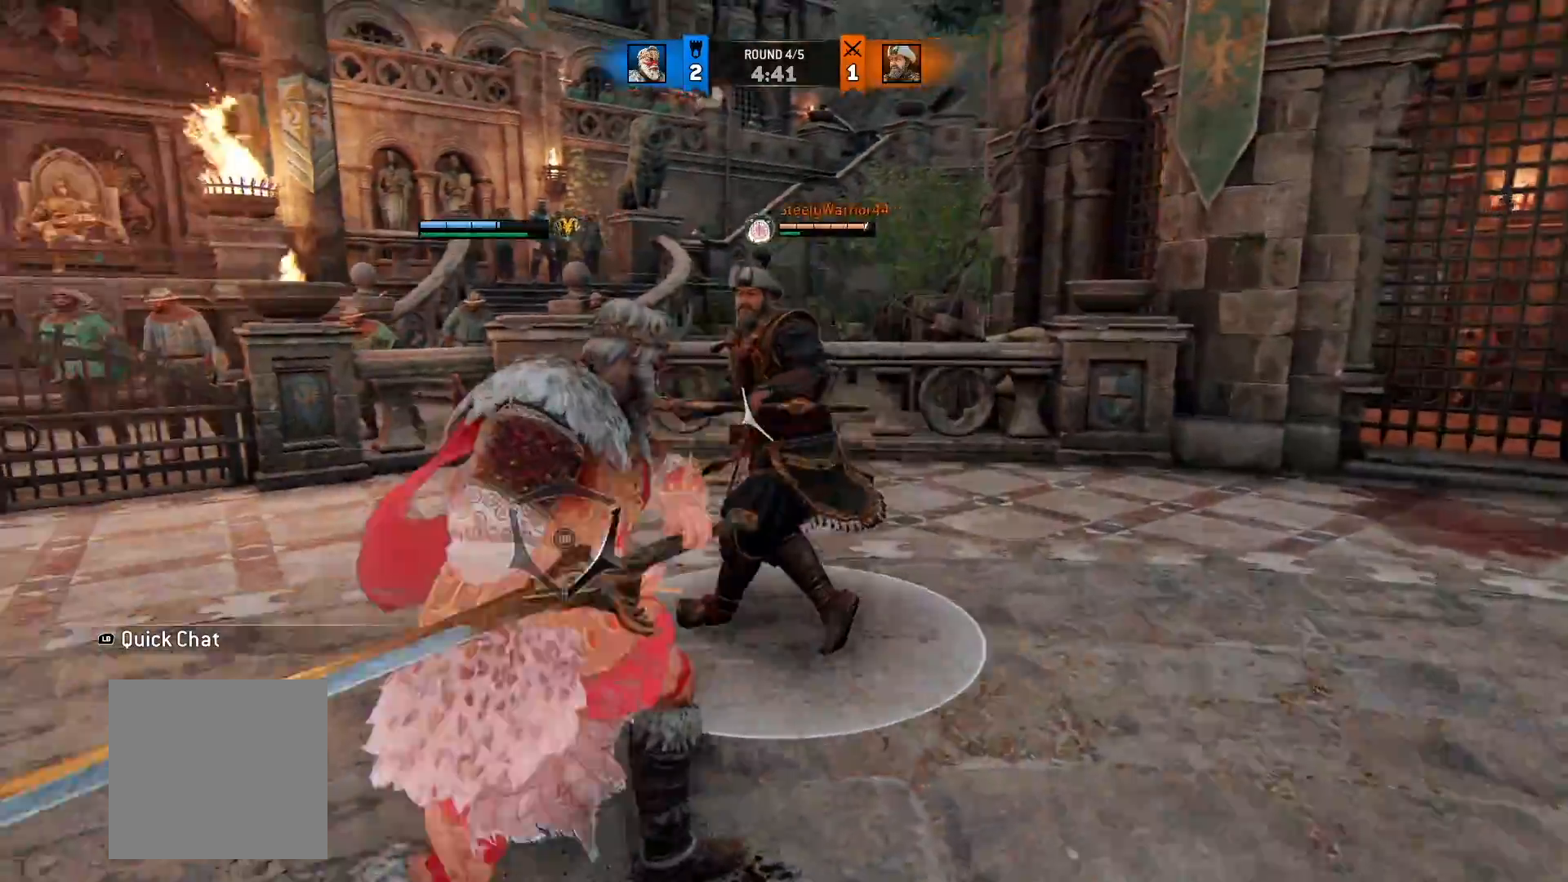
{"dt_ms": 500, "buttons": ["L2"], "left_stick": "right", "right_stick": "left", "button_events": [[83, "A", "down"], [183, "A", "up"]]}
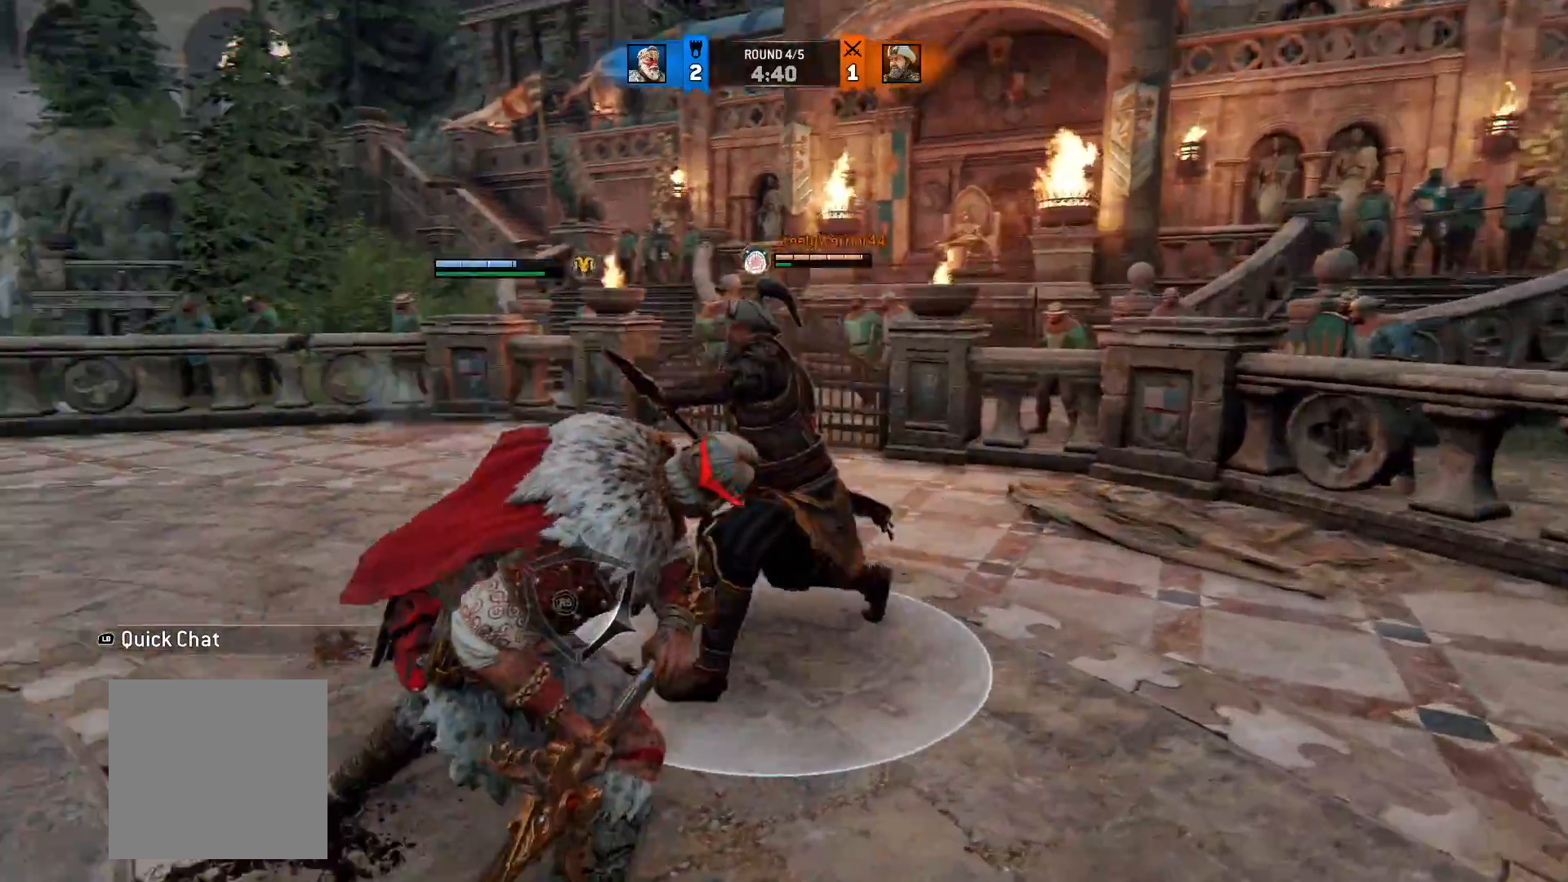
{"dt_ms": 500, "buttons": ["L2"], "left_stick": "up", "right_stick": "center", "button_events": [[67, "R3", "down"], [83, "R1", "down"], [233, "R3", "up"], [250, "R1", "up"]]}
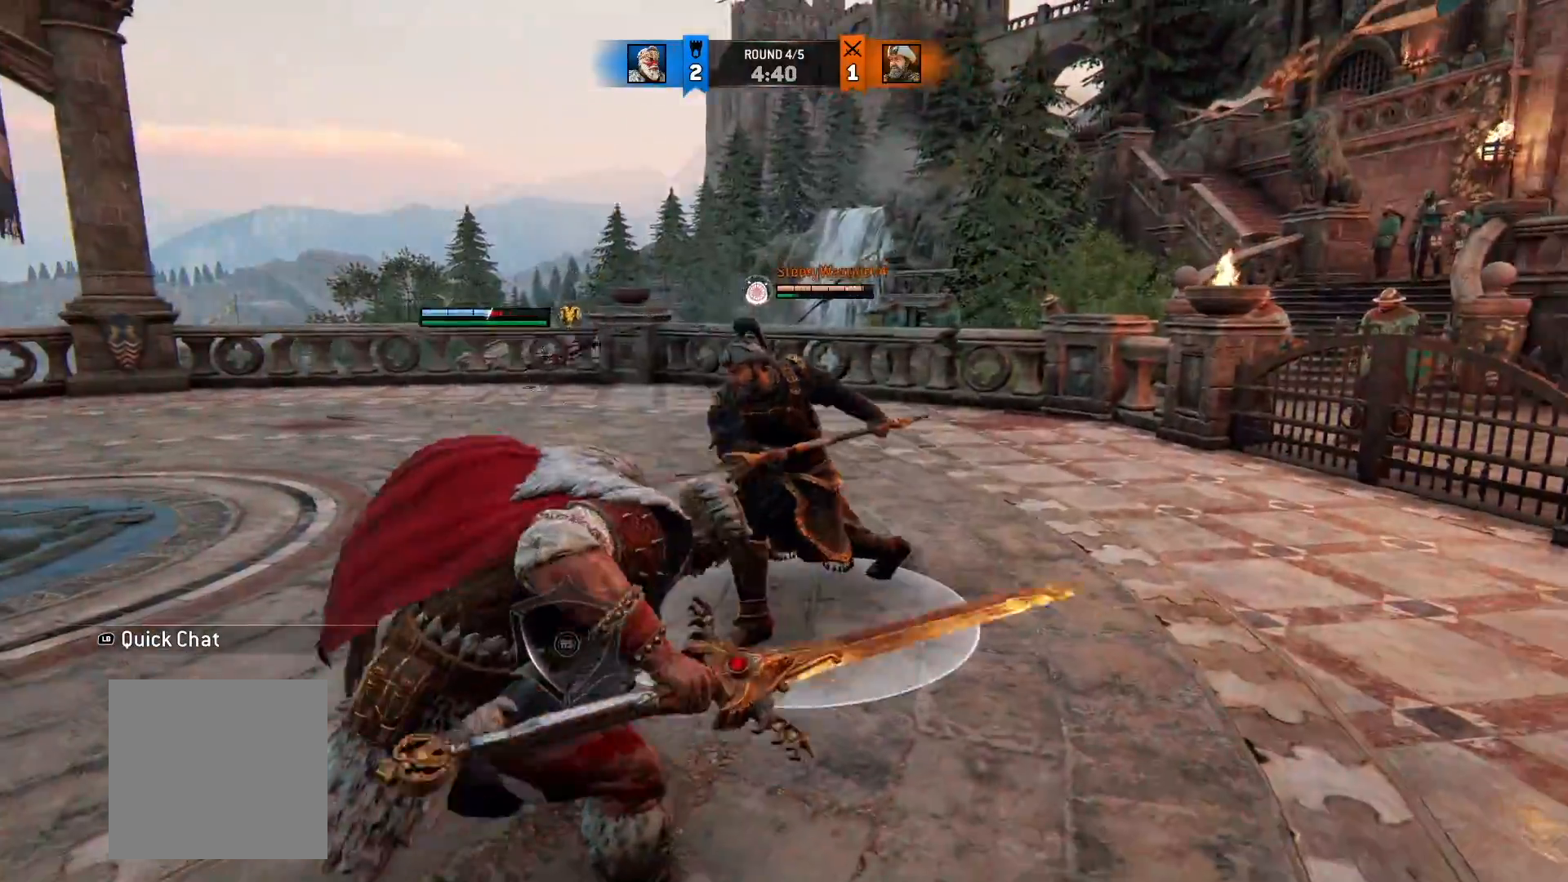
{"dt_ms": 500, "buttons": ["L2"], "left_stick": "up", "right_stick": "center", "button_events": []}
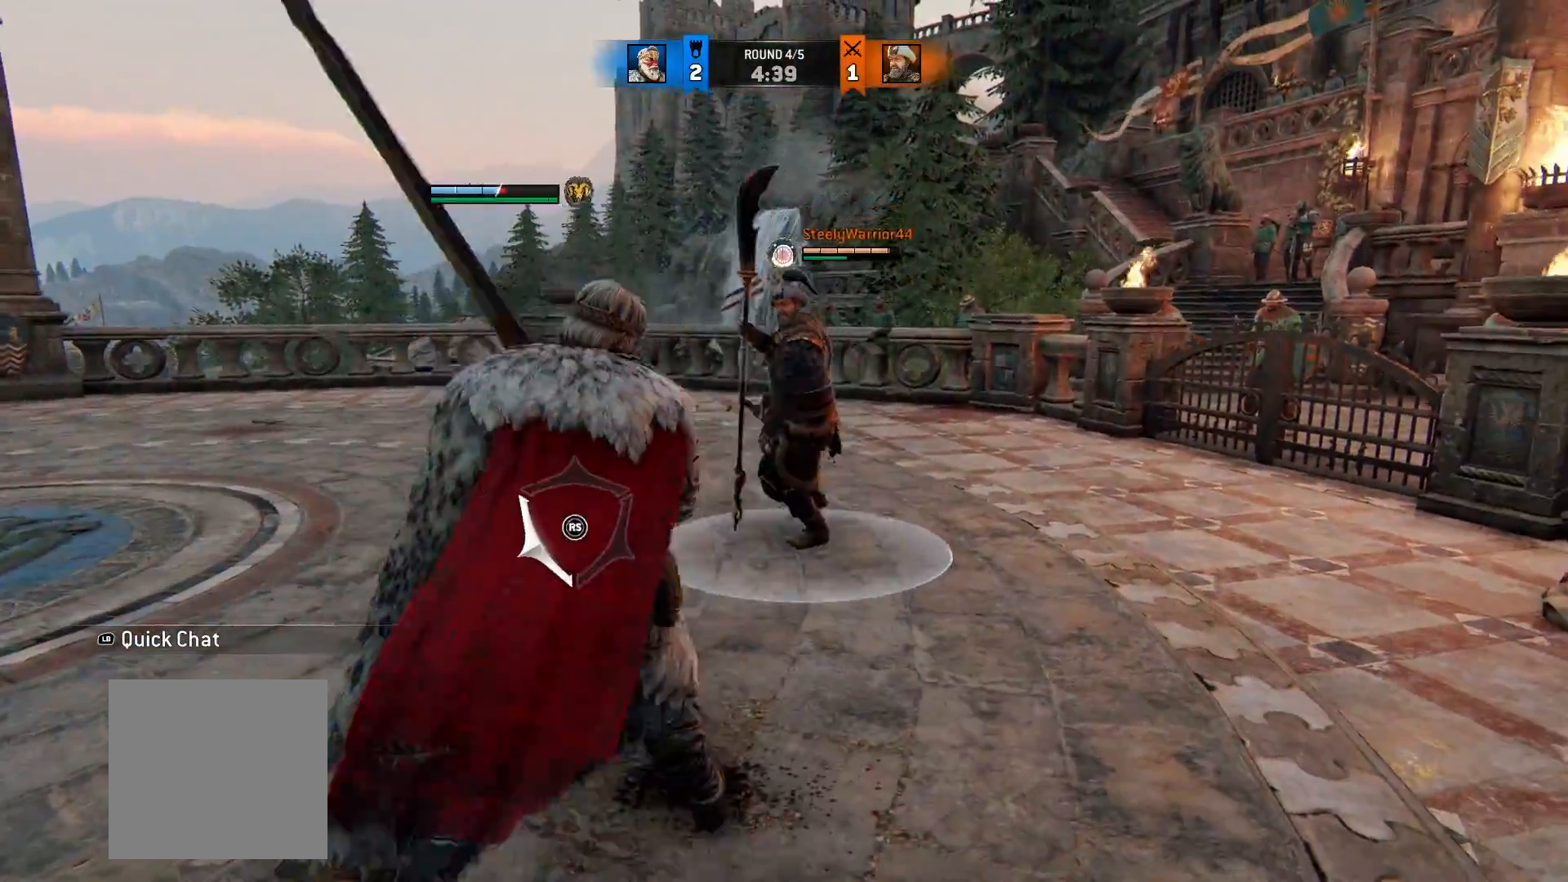
{"dt_ms": 500, "buttons": ["A", "L2"], "left_stick": "up", "right_stick": "center", "button_events": [[500, "A", "down"]]}
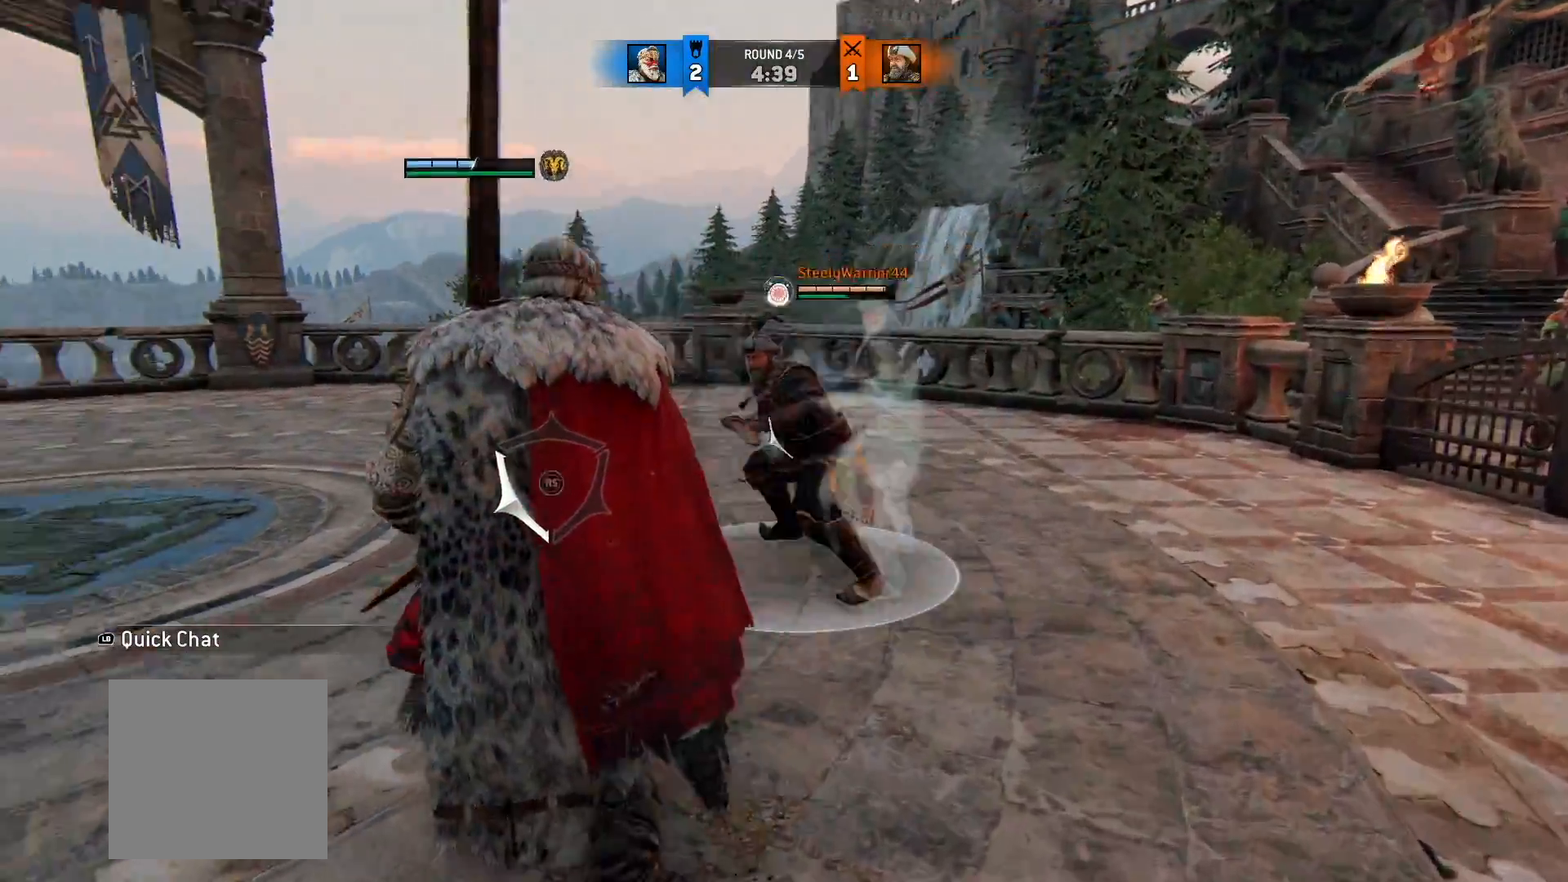
{"dt_ms": 500, "buttons": ["L2"], "left_stick": "up-right", "right_stick": "center", "button_events": [[133, "A", "up"]]}
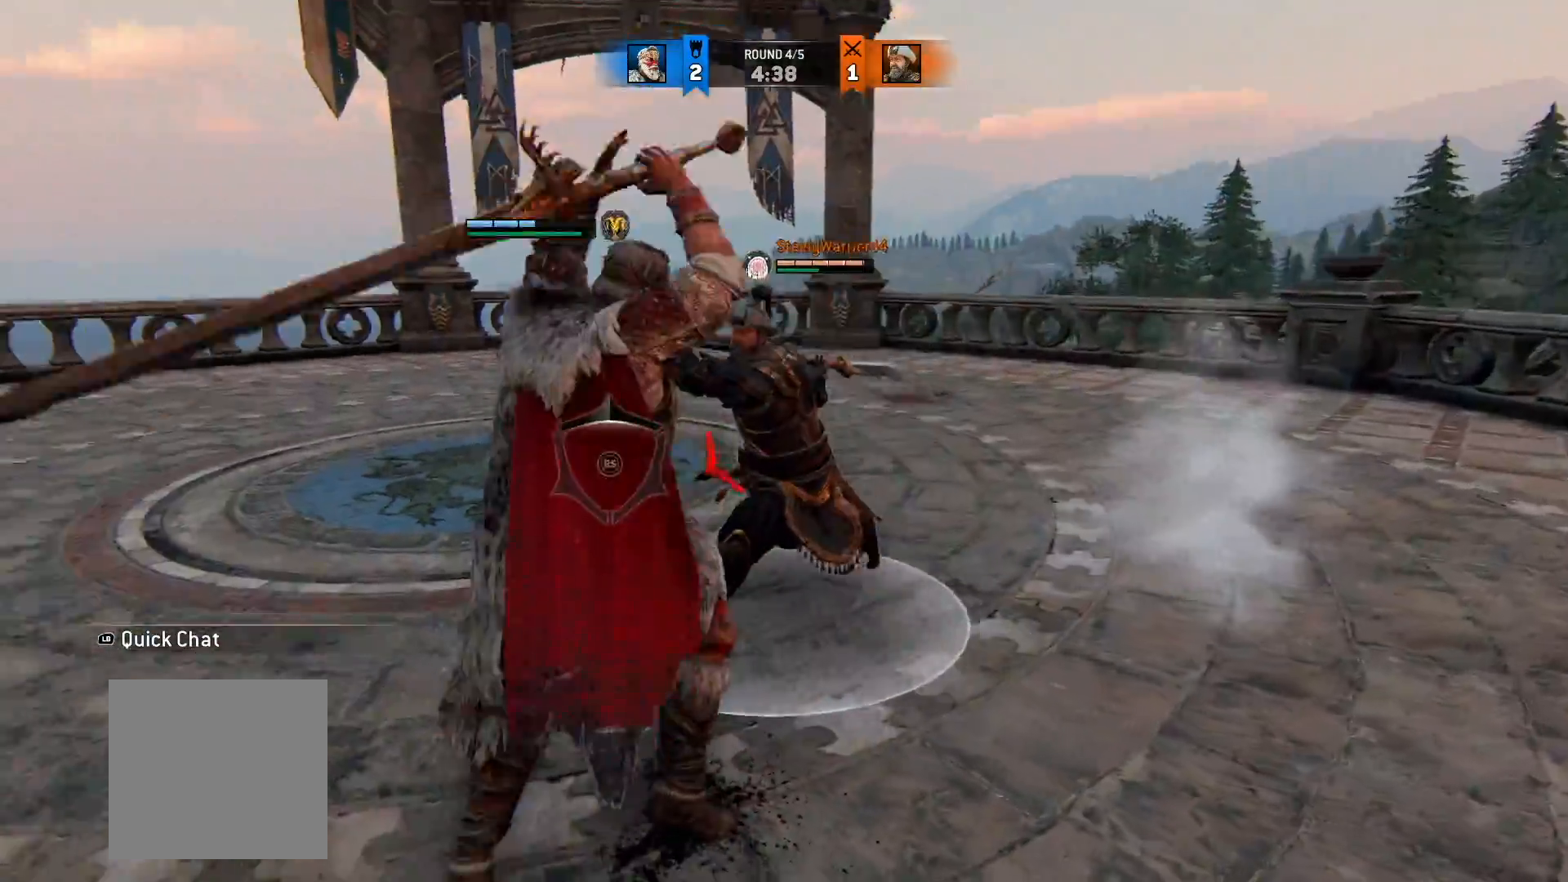
{"dt_ms": 500, "buttons": ["L2"], "left_stick": "down-left", "right_stick": "right", "button_events": []}
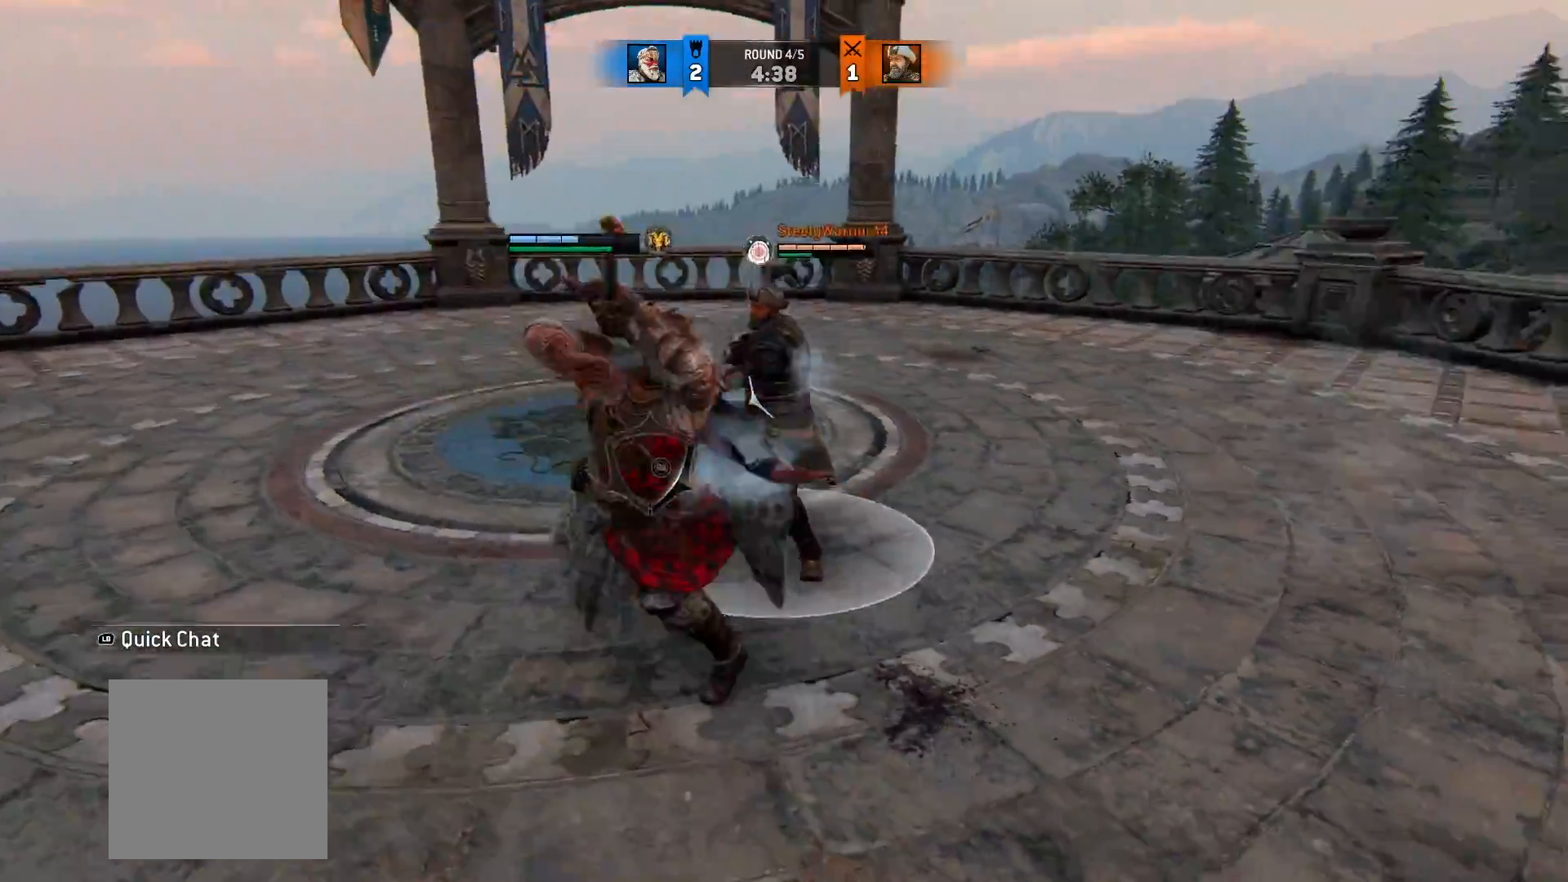
{"dt_ms": 500, "buttons": ["L2"], "left_stick": "right", "right_stick": "center", "button_events": []}
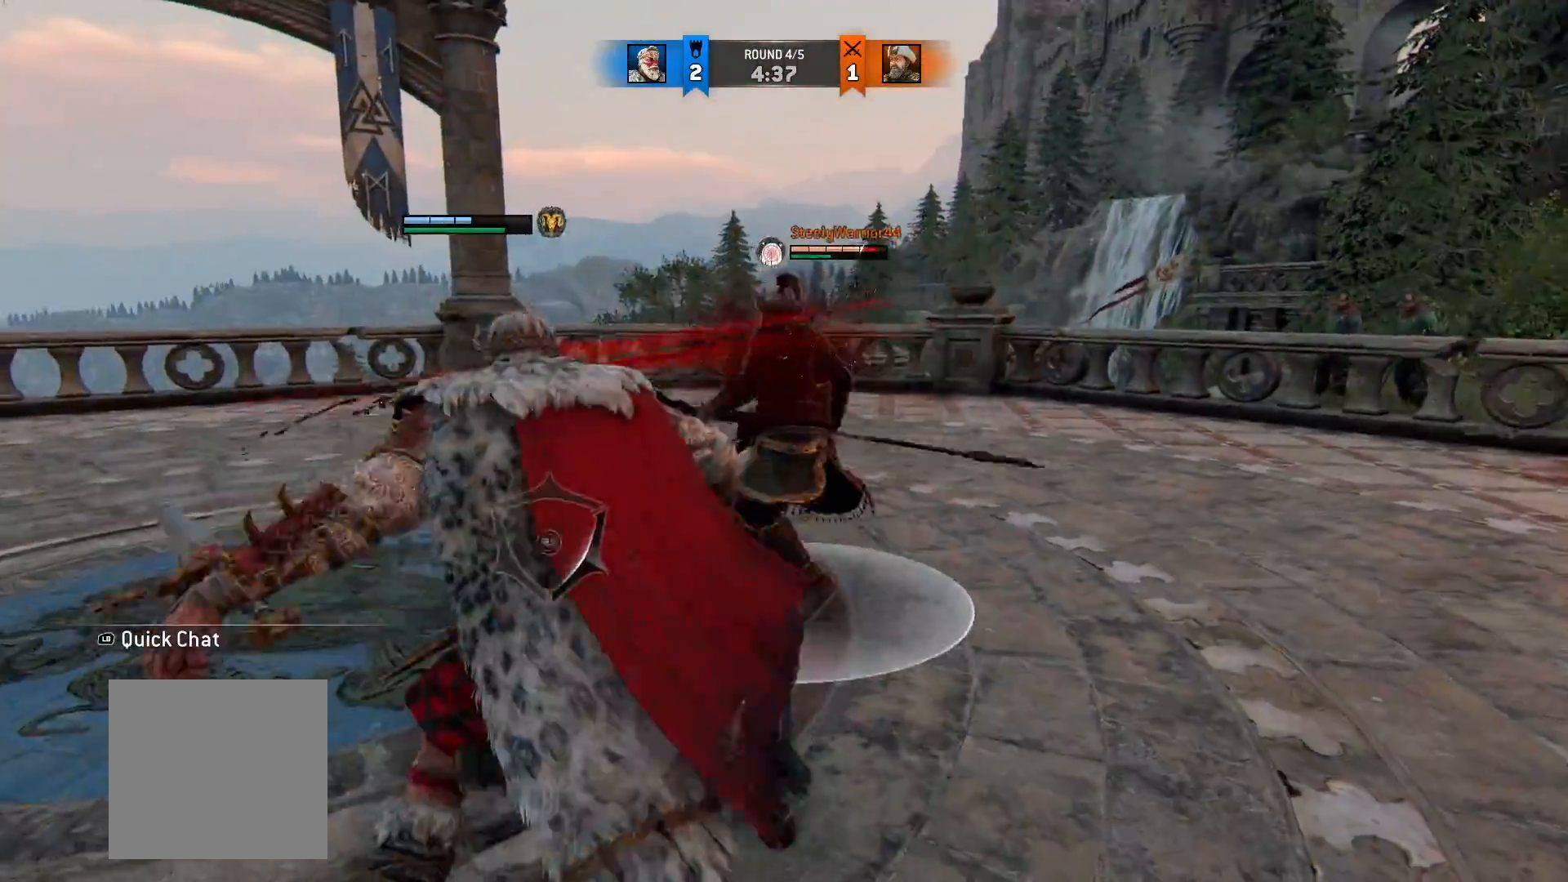
{"dt_ms": 500, "buttons": ["L2"], "left_stick": "up", "right_stick": "center", "button_events": []}
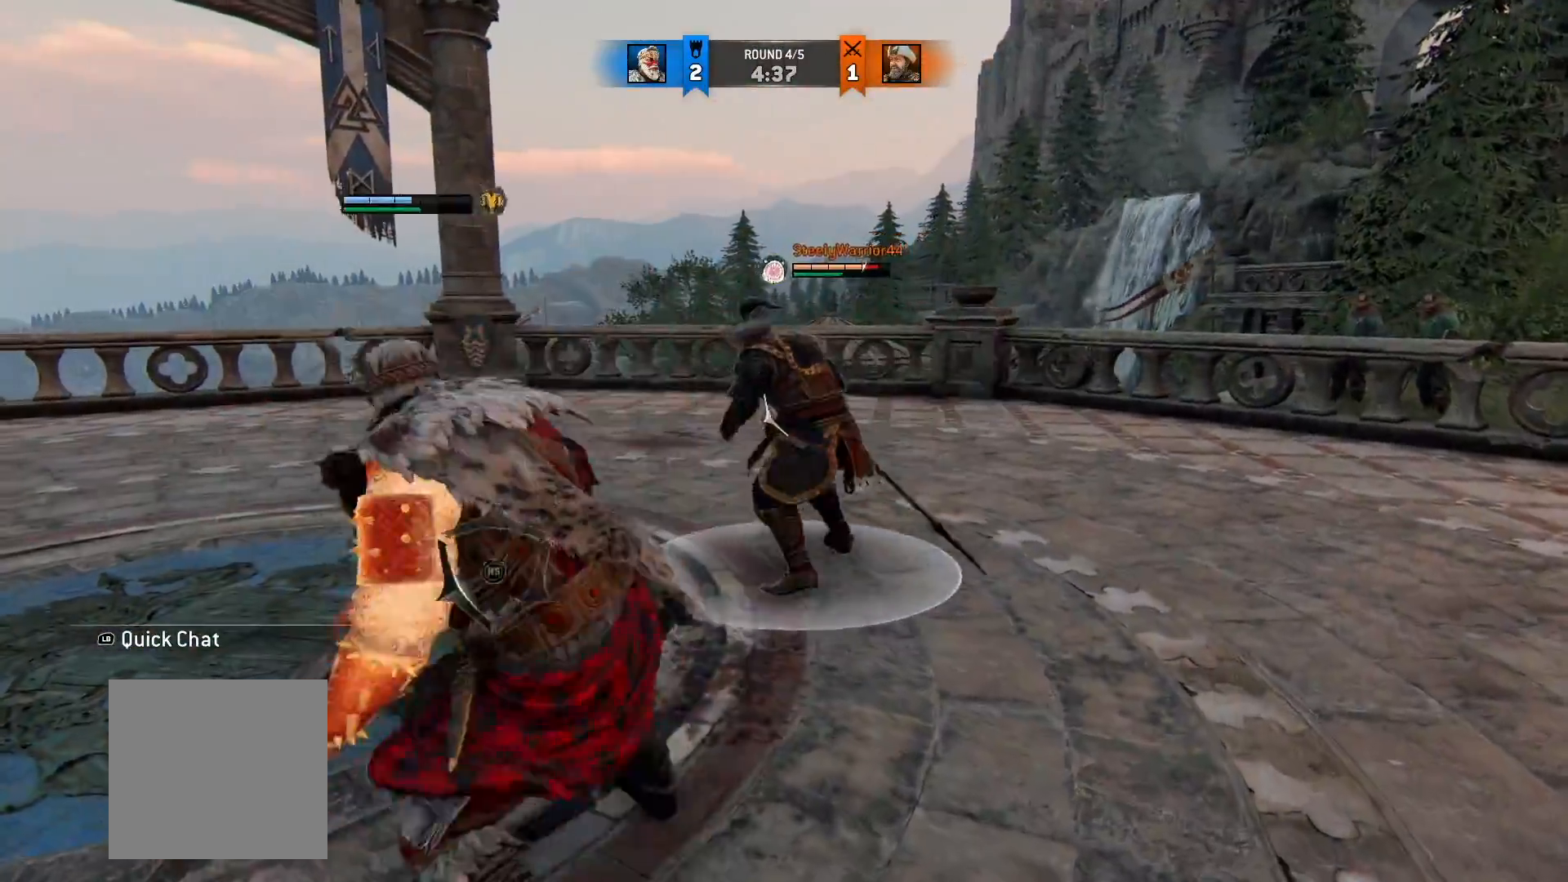
{"dt_ms": 500, "buttons": ["L2"], "left_stick": "center", "right_stick": "center", "button_events": [[167, "X", "down"], [300, "X", "up"]]}
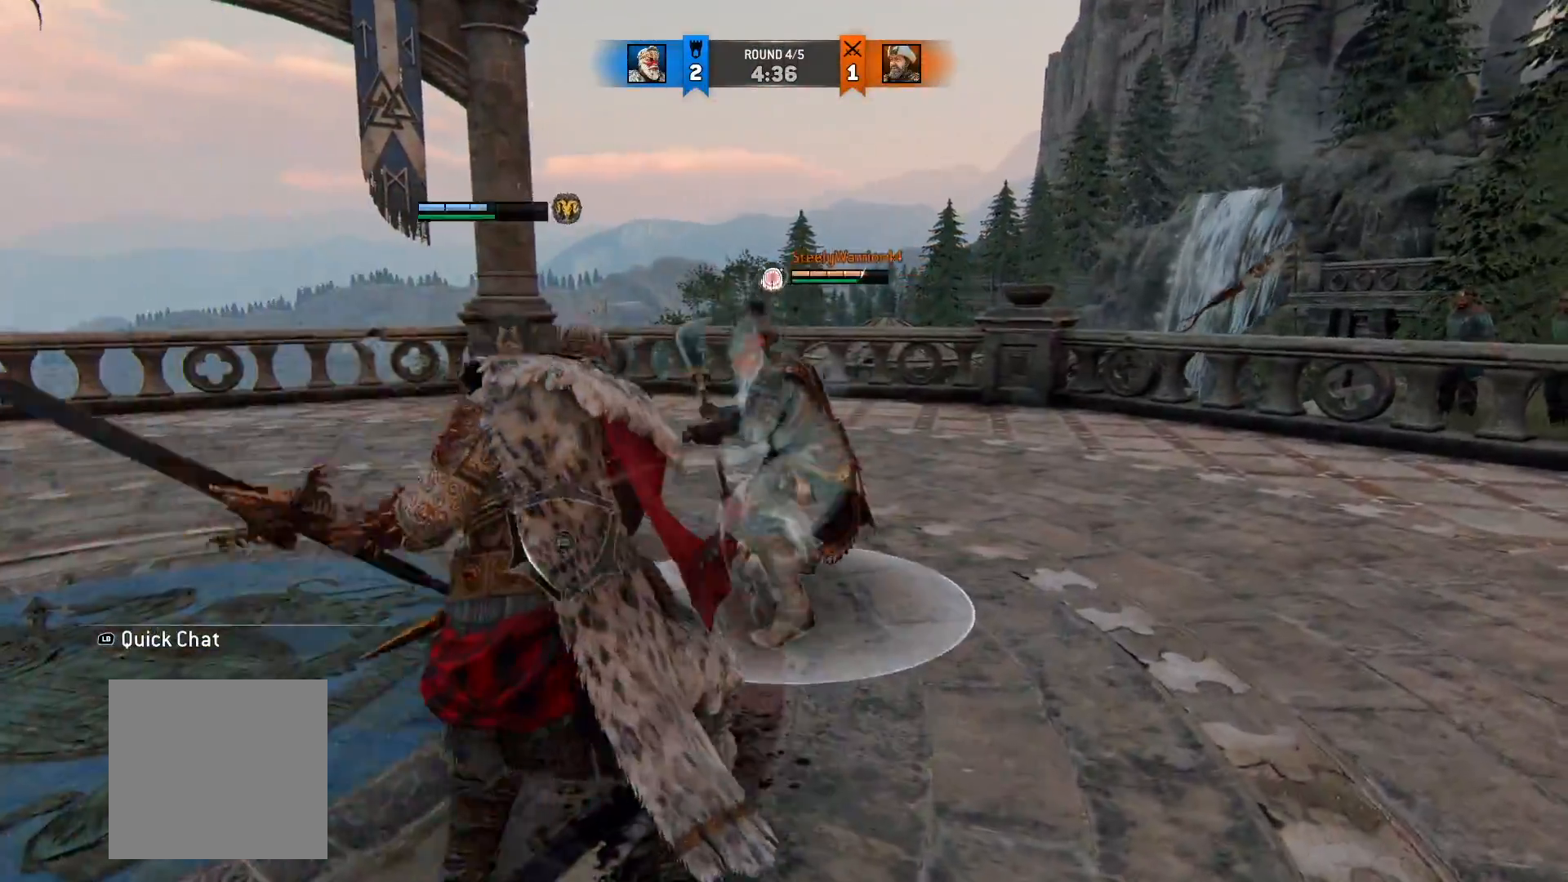
{"dt_ms": 500, "buttons": ["L2"], "left_stick": "center", "right_stick": "center", "button_events": []}
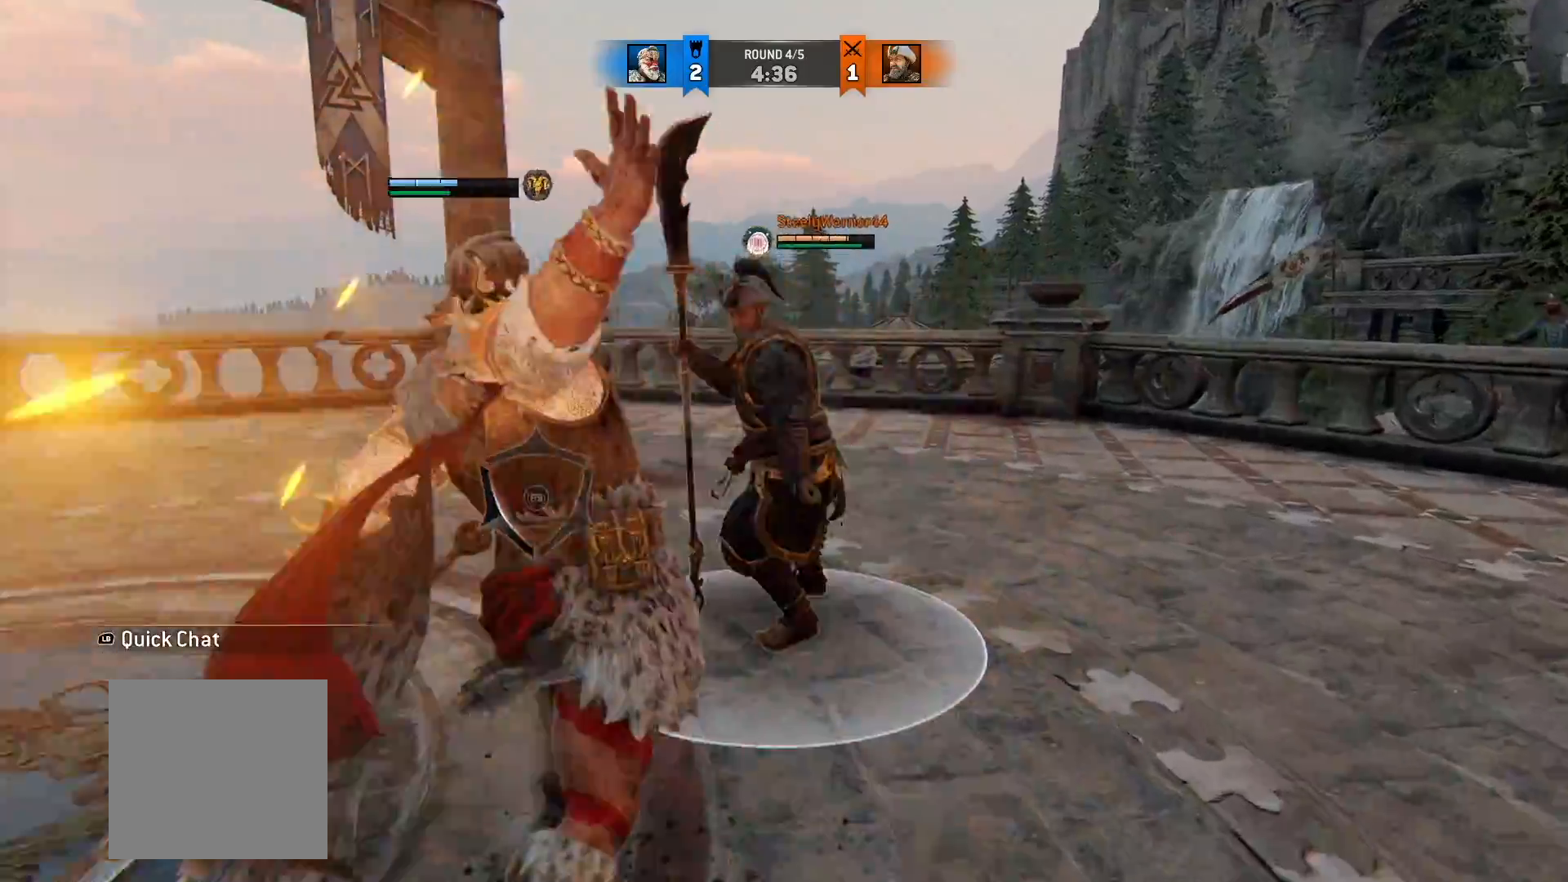
{"dt_ms": 500, "buttons": ["L2"], "left_stick": "center", "right_stick": "down-left", "button_events": []}
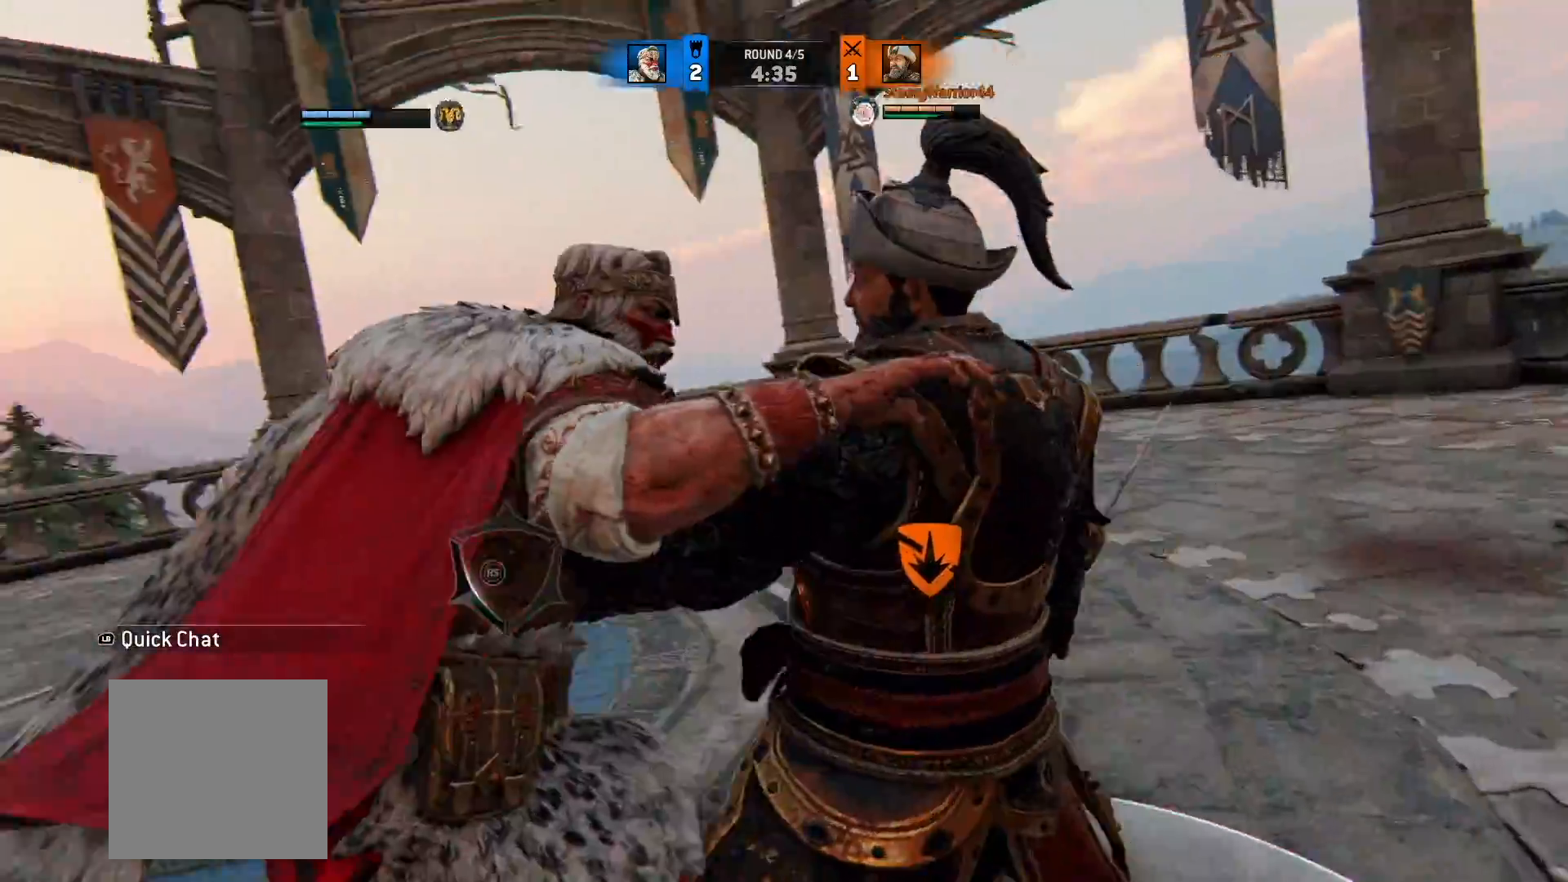
{"dt_ms": 500, "buttons": ["L2"], "left_stick": "up", "right_stick": "down-left", "button_events": []}
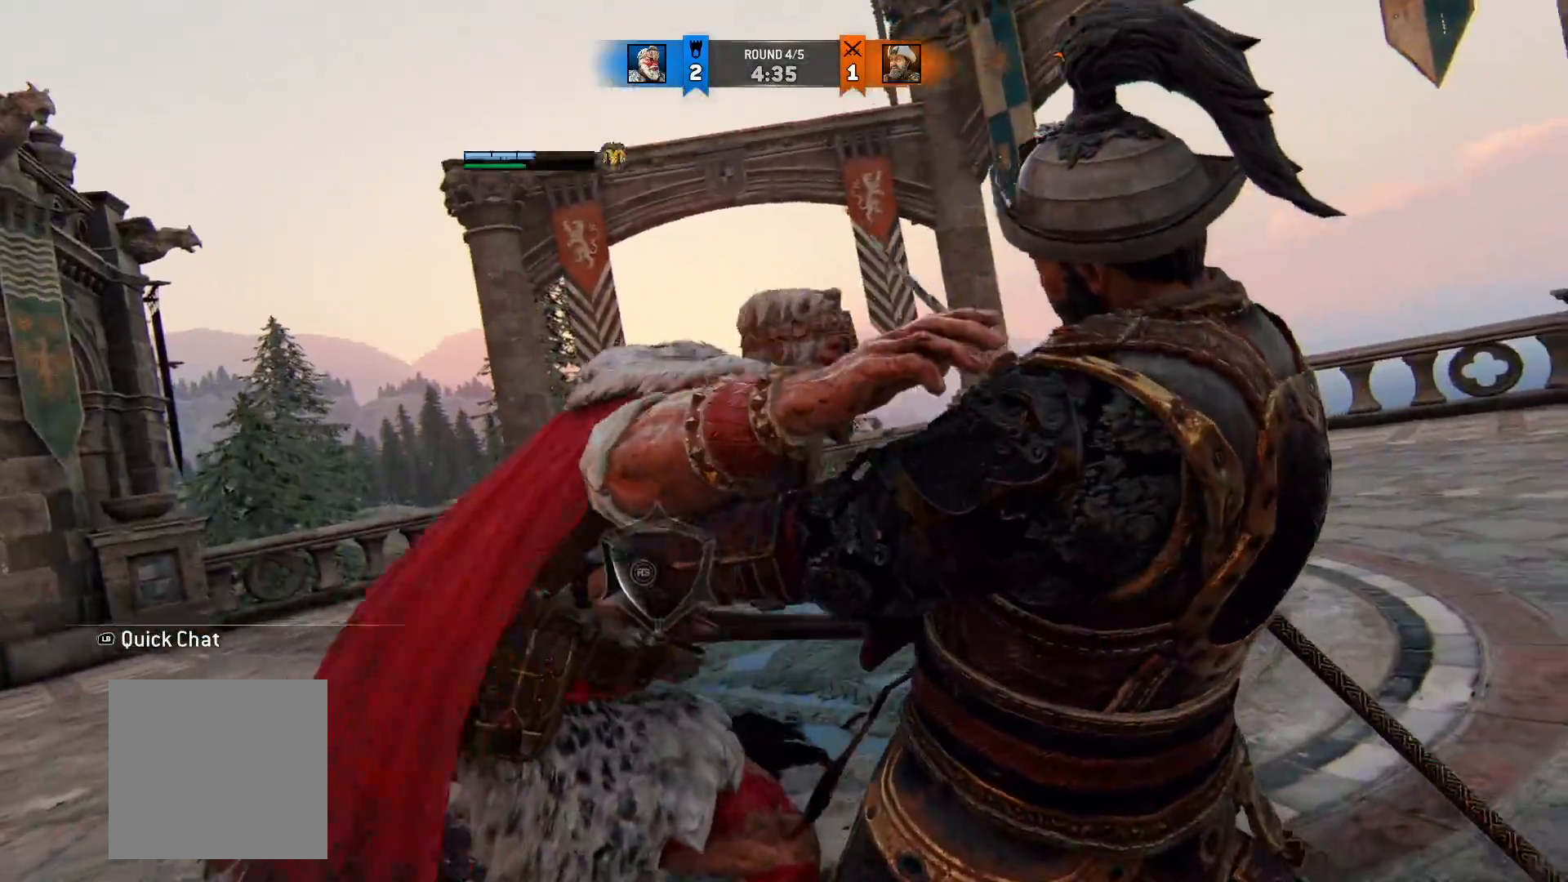
{"dt_ms": 500, "buttons": ["L2"], "left_stick": "up", "right_stick": "down-left", "button_events": []}
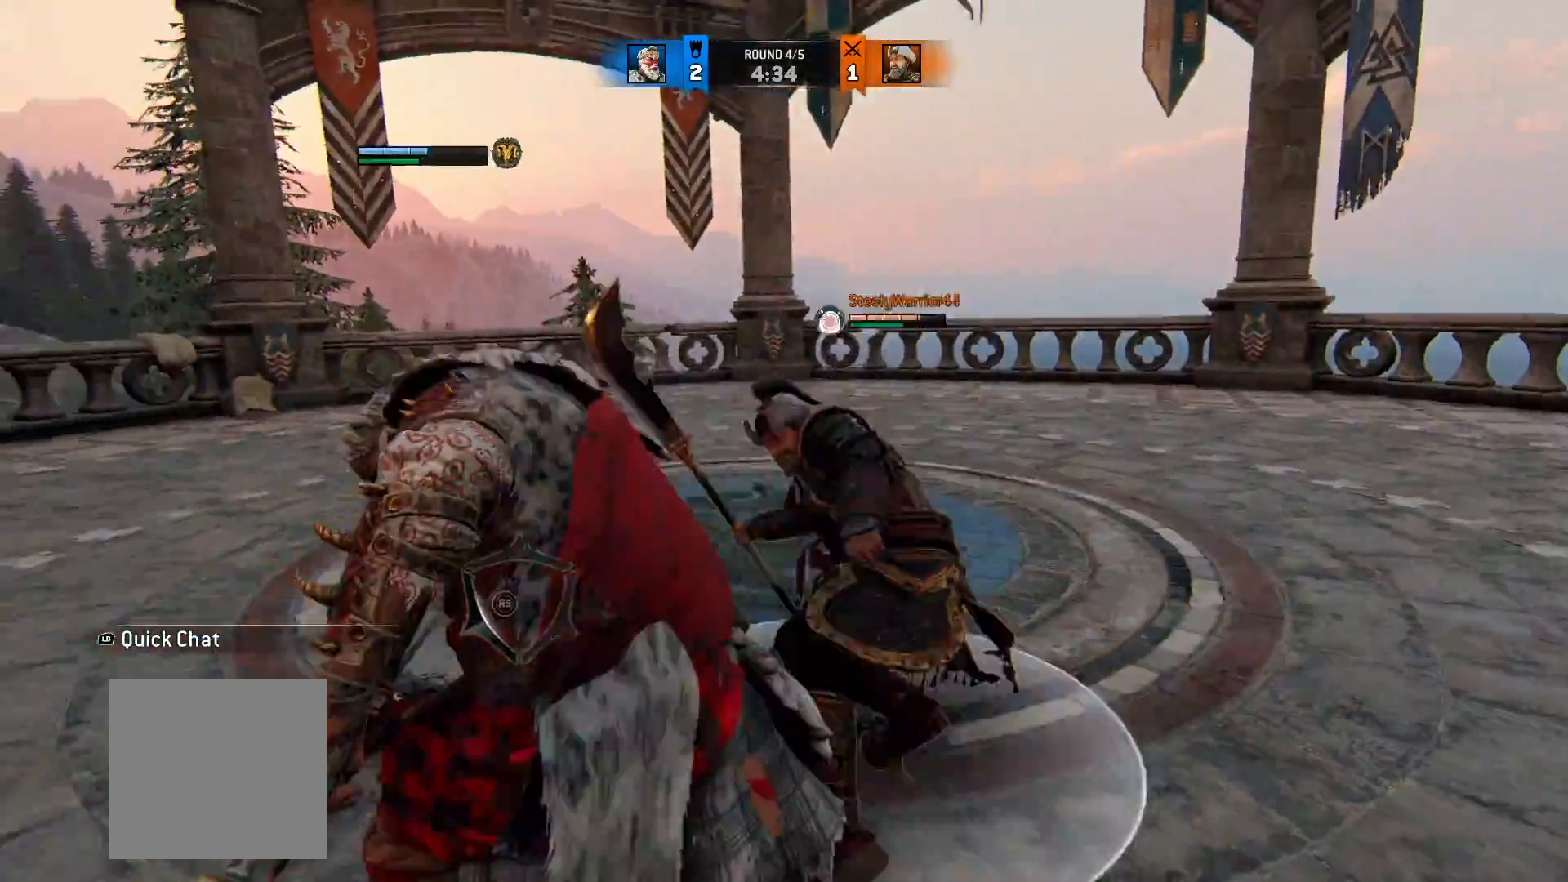
{"dt_ms": 500, "buttons": ["L2"], "left_stick": "up", "right_stick": "down-left", "button_events": []}
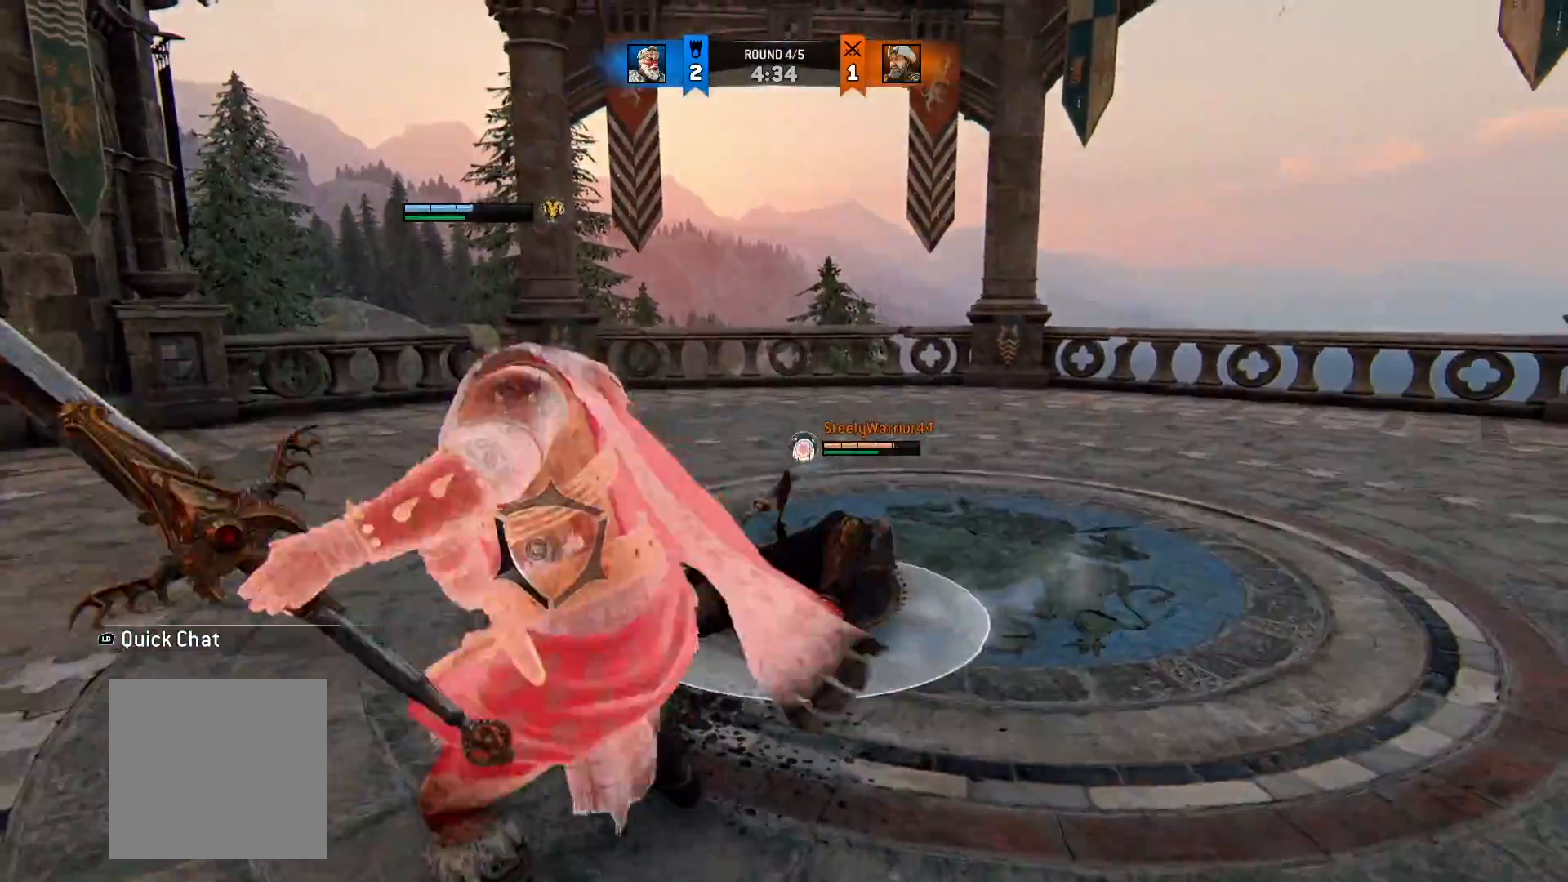
{"dt_ms": 500, "buttons": ["L2"], "left_stick": "up-right", "right_stick": "down-left", "button_events": []}
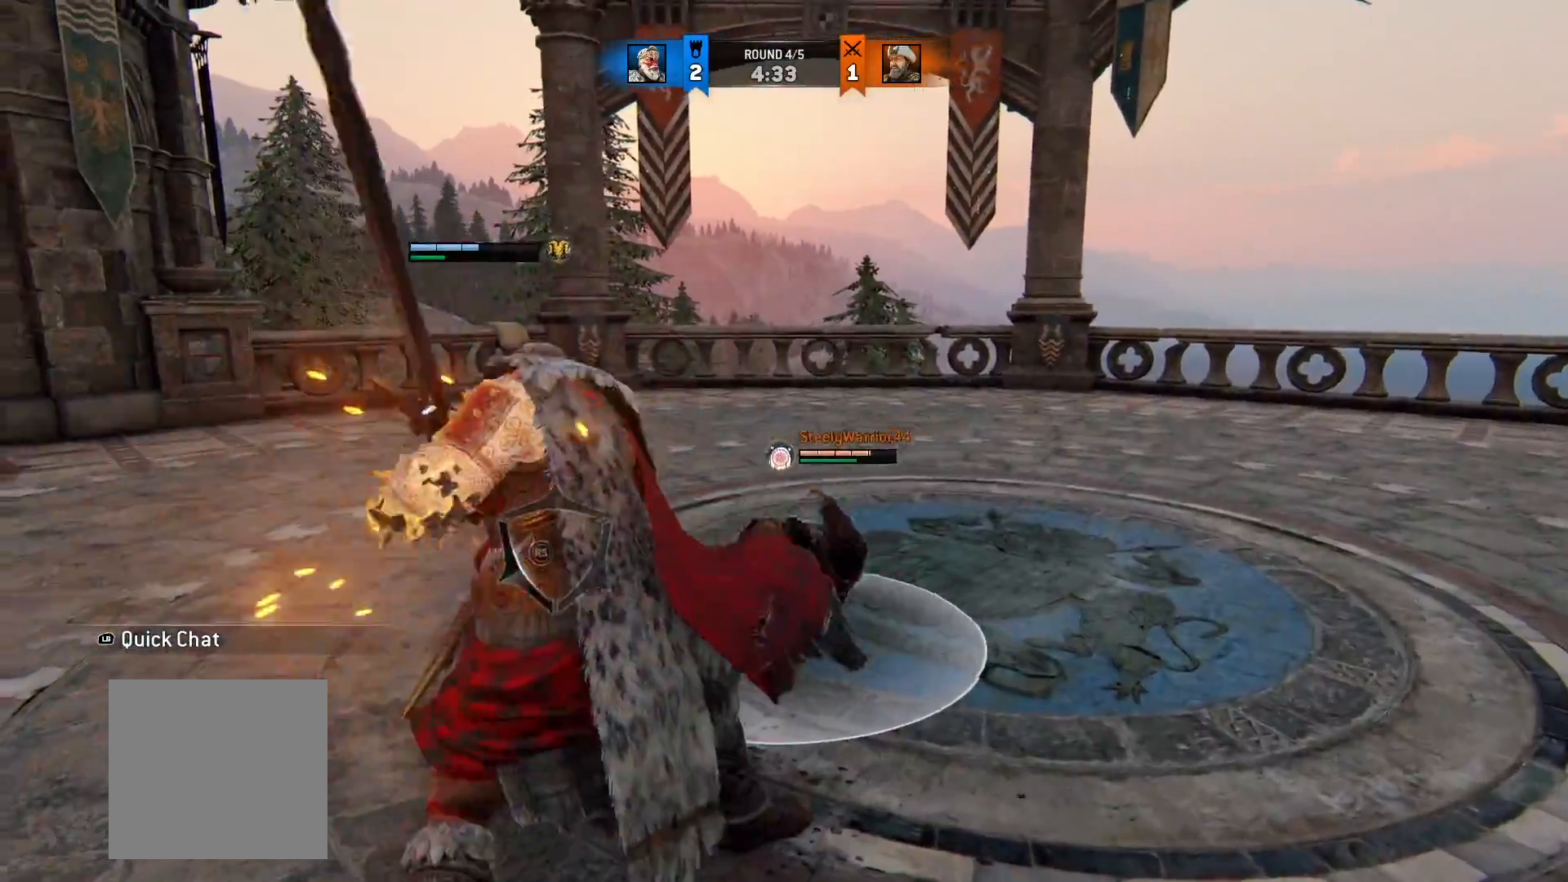
{"dt_ms": 500, "buttons": ["L2"], "left_stick": "up", "right_stick": "center", "button_events": []}
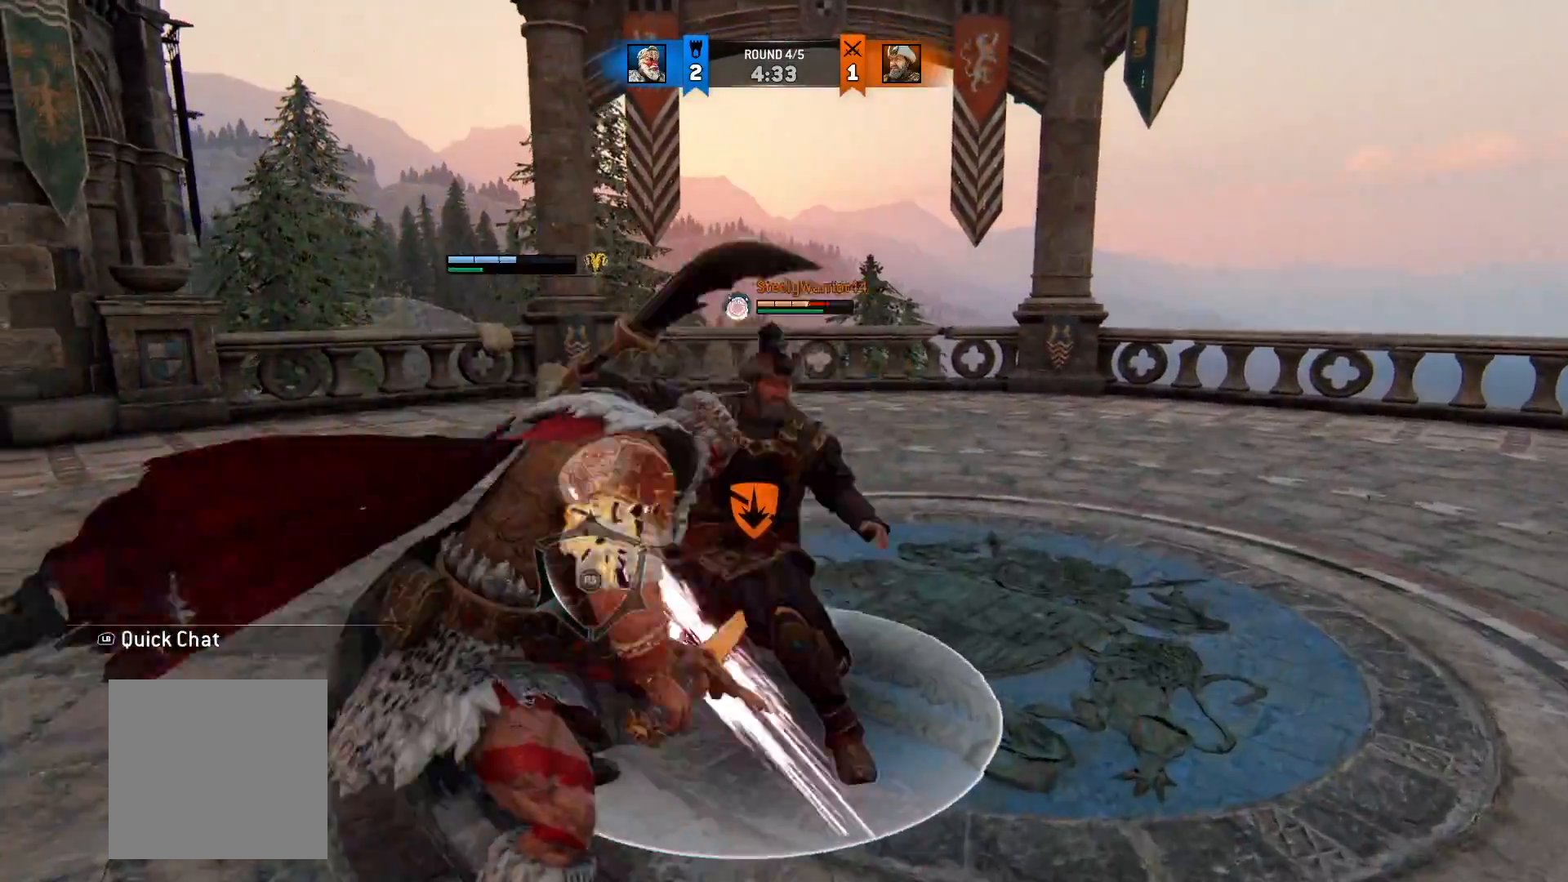
{"dt_ms": 500, "buttons": ["L2"], "left_stick": "up", "right_stick": "center", "button_events": [[250, "A", "down"], [350, "A", "up"]]}
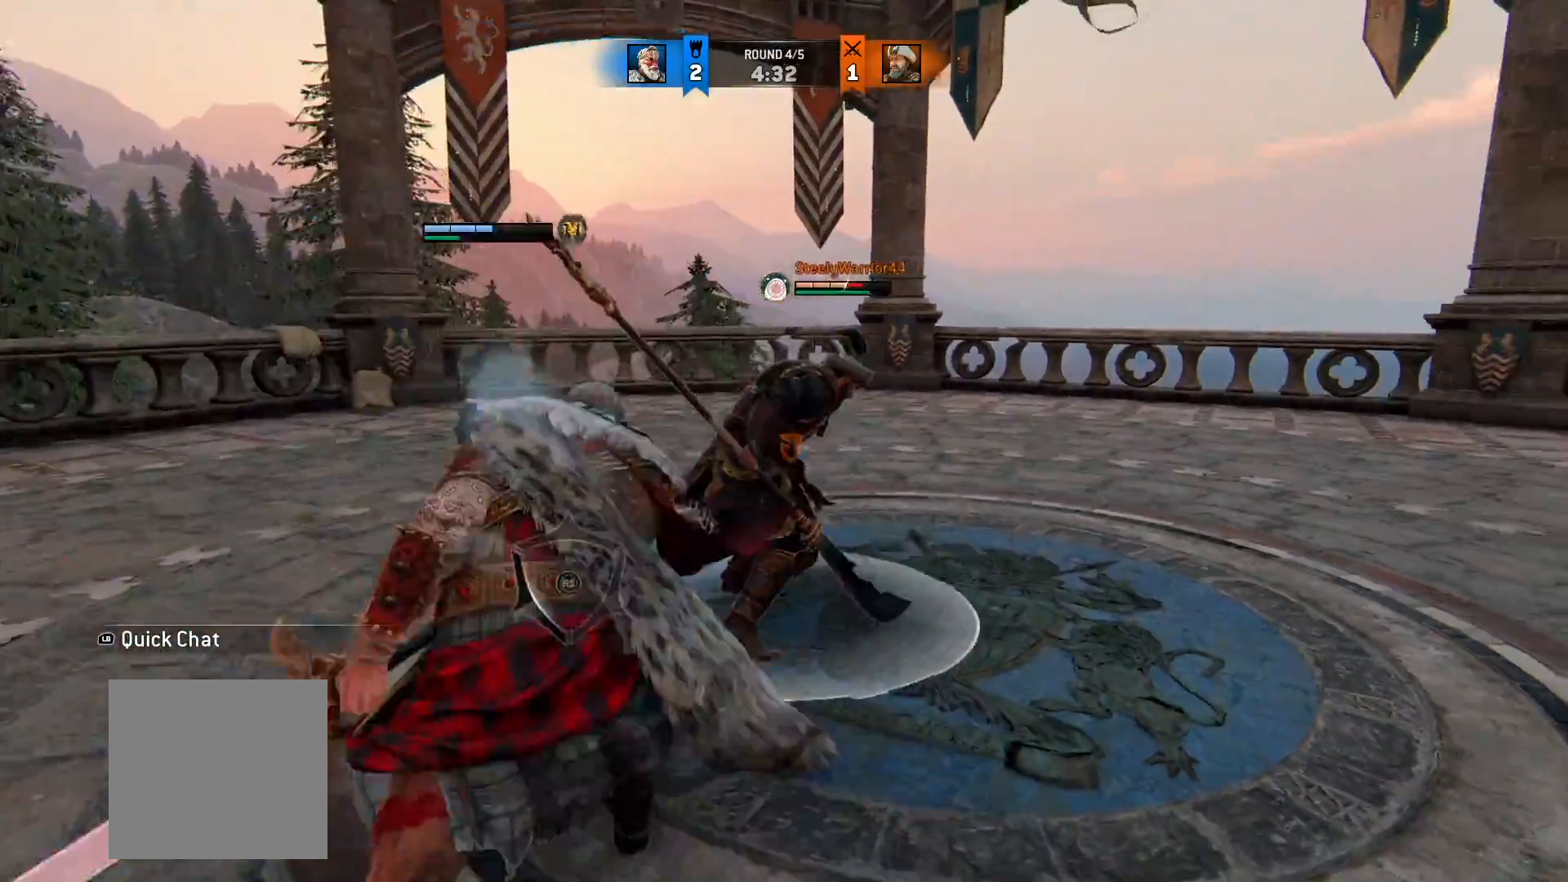
{"dt_ms": 500, "buttons": ["X", "L2"], "left_stick": "up", "right_stick": "center", "button_events": [[283, "B", "down"], [383, "B", "up"], [483, "X", "down"]]}
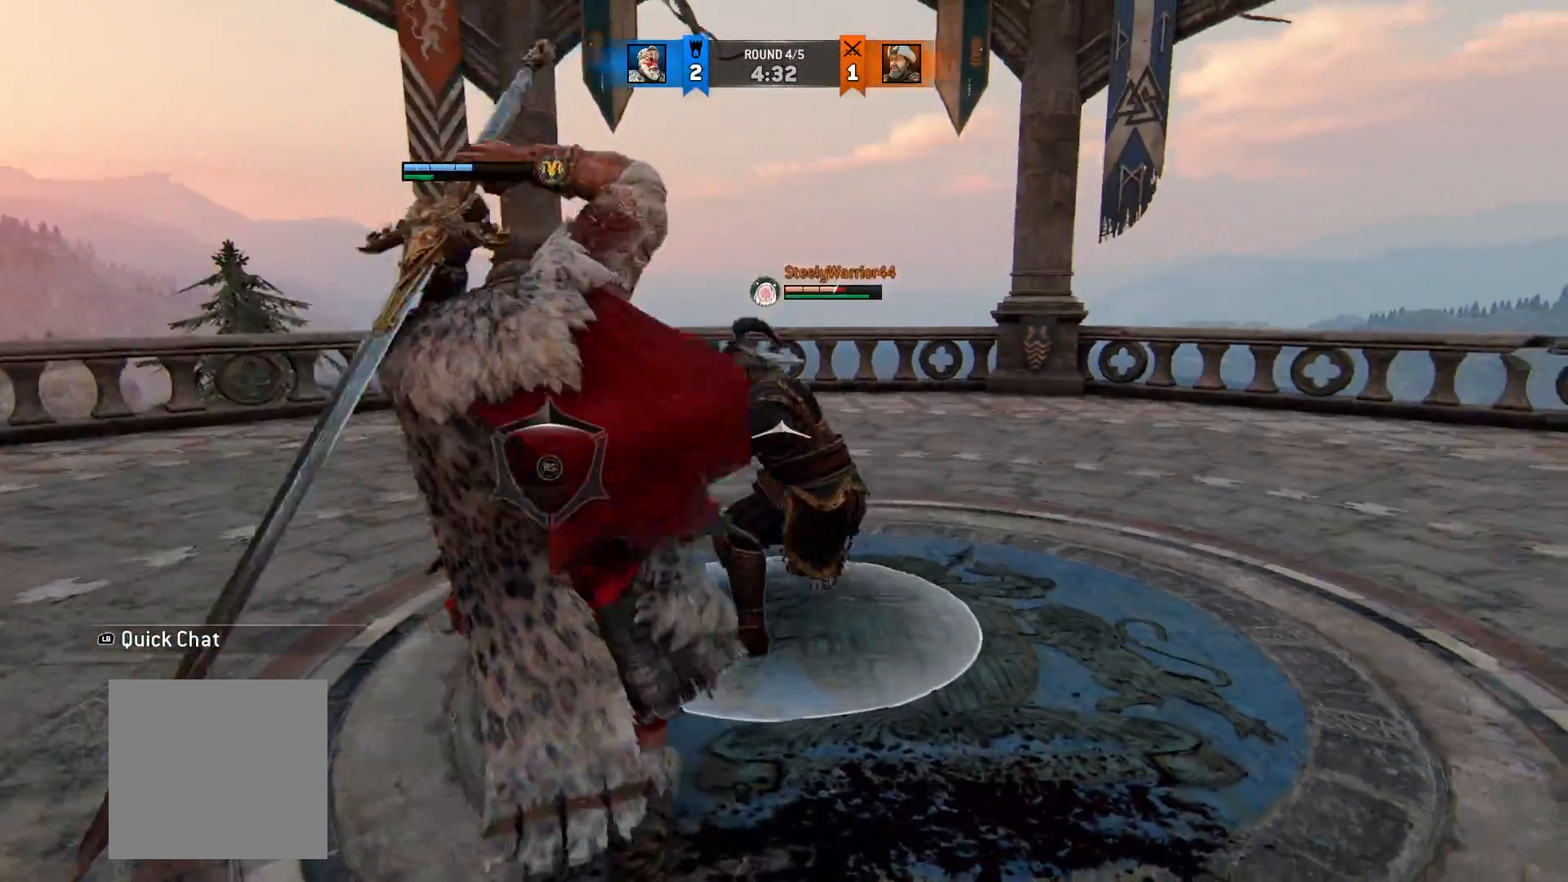
{"dt_ms": 1000, "buttons": ["L2"], "left_stick": "up", "right_stick": "right", "button_events": [[83, "X", "up"], [767, "R1", "down"], [900, "R1", "up"]]}